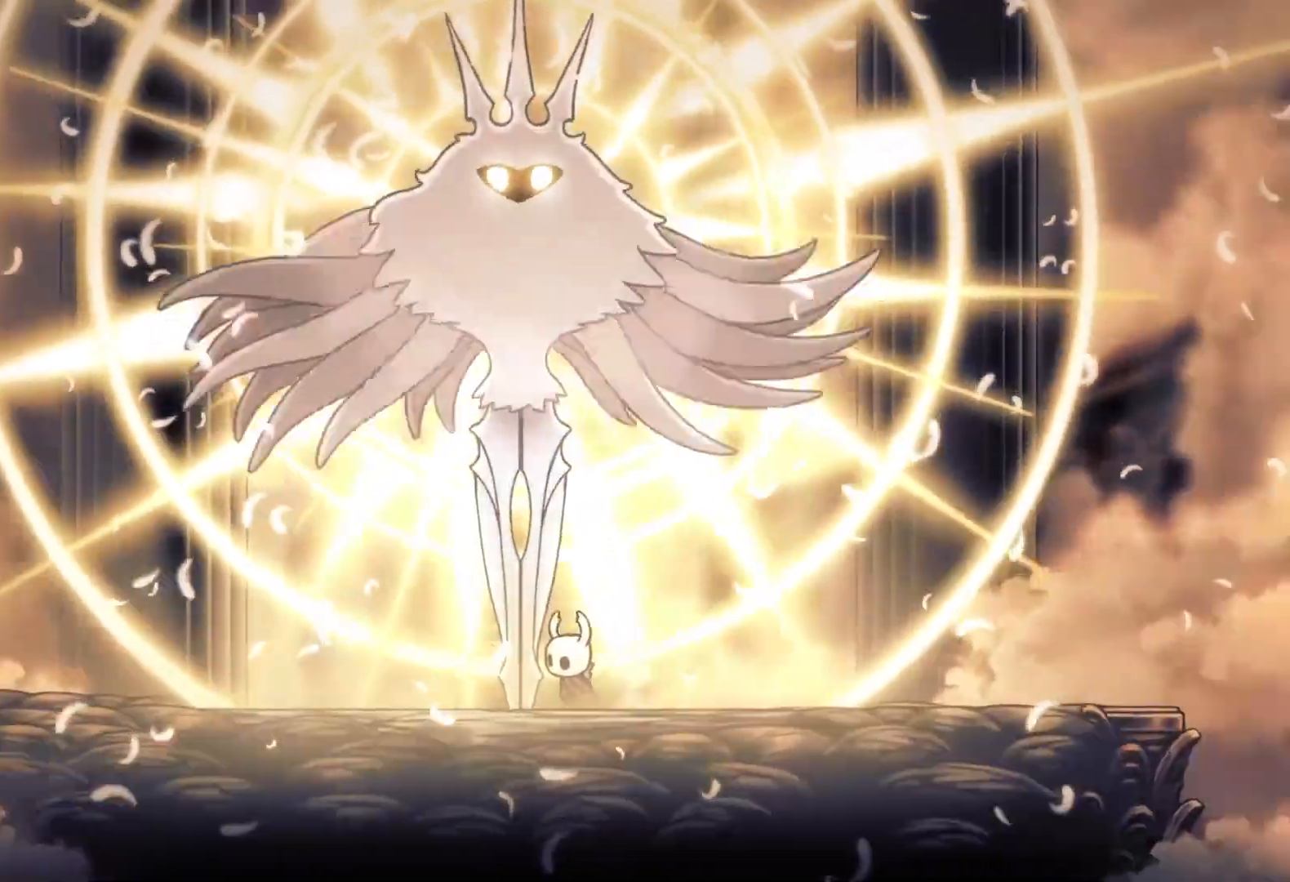
Gameplay with keyboard and mouse; each line is a JSON object with the keys and mouse buttons held at the frame after it. "events" lists presses ("down") and releases ("up") of "1", "2", "3", "4", "5", "a", "alt", "c", "ctrl", "d", "e", "f", "q", "r", "s", "shift", "space", "tab", "v", "w", "x", "z", "mouse_left", "mouse_middle", "mouse_right", "mouse_wheel_up" and "mouse_wheel_down" between this image and that frame as [ms after this image, input, new state], when the widget could be followed in between. "mouse_left", "mouse_middle", "mouse_right", "mouse_wheel_up", "mouse_wheel_down" = the "left", "middle", "right", "wheel_up", "wheel_down" buttons of the "mouse" list. No other keys are recorded. Mouse movement is not recorded.
{"keys": ["e", "s"], "mouse": [], "events": [[200, "e", "down"], [383, "s", "down"]]}
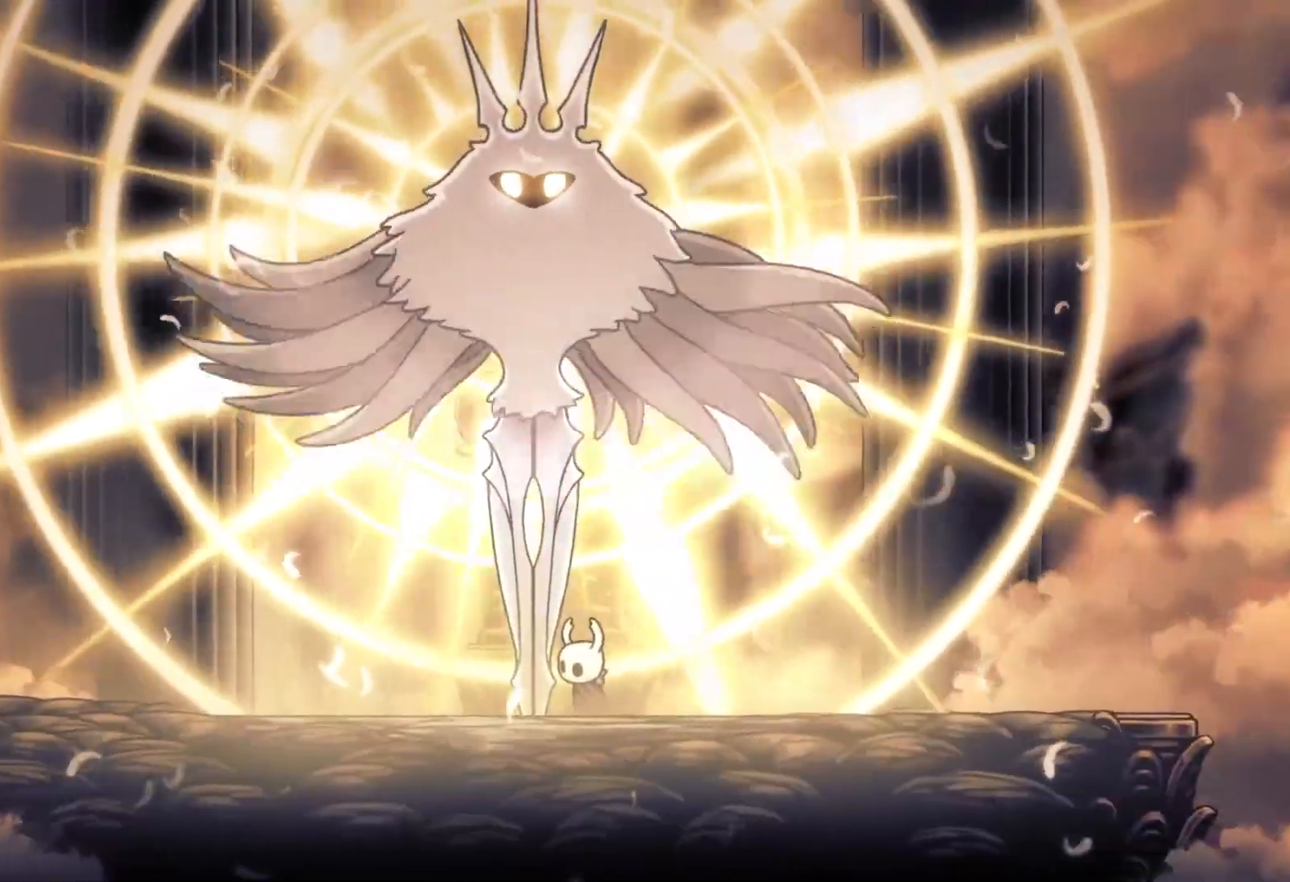
{"keys": [], "mouse": [], "events": [[350, "s", "up"], [383, "e", "up"]]}
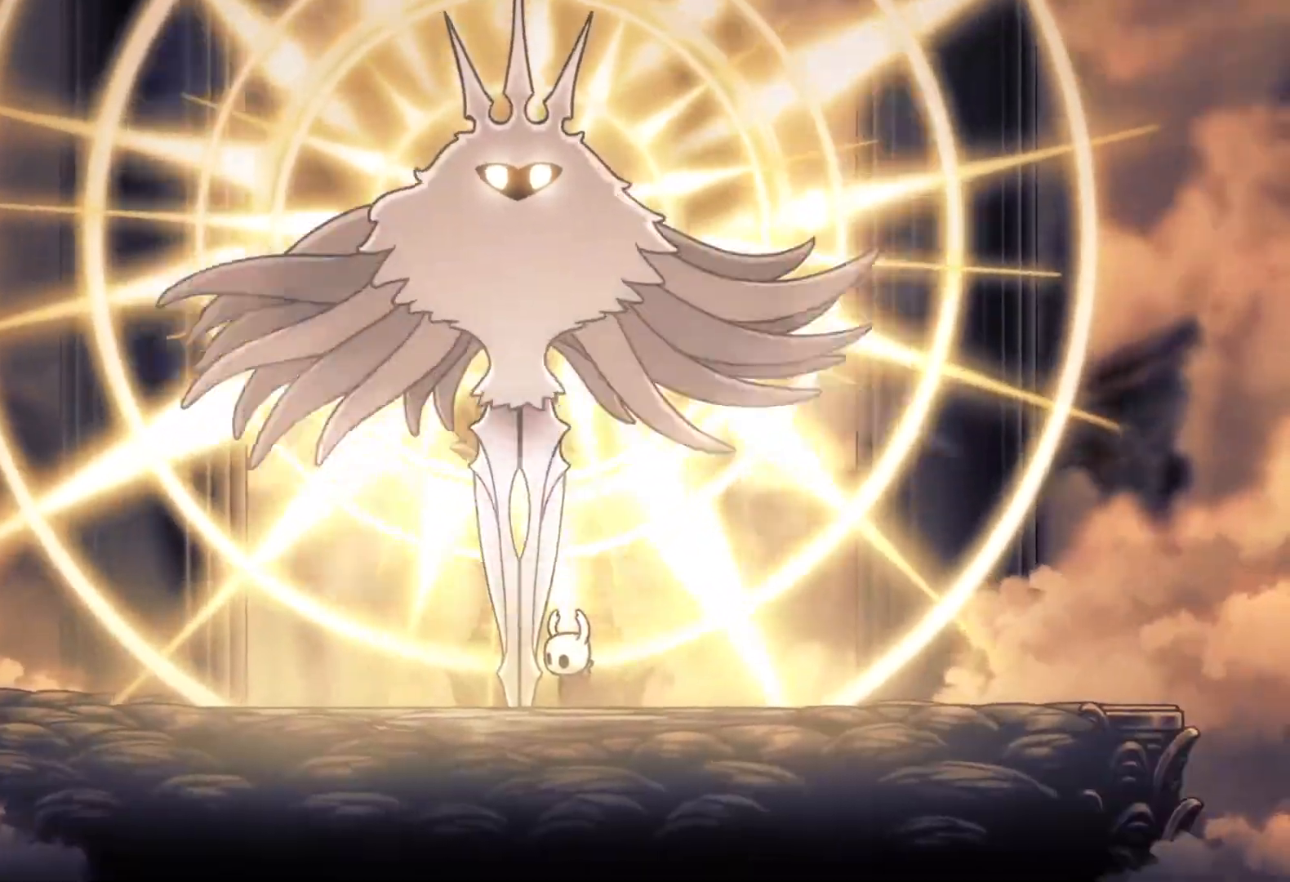
{"keys": ["s"], "mouse": [], "events": [[300, "s", "down"]]}
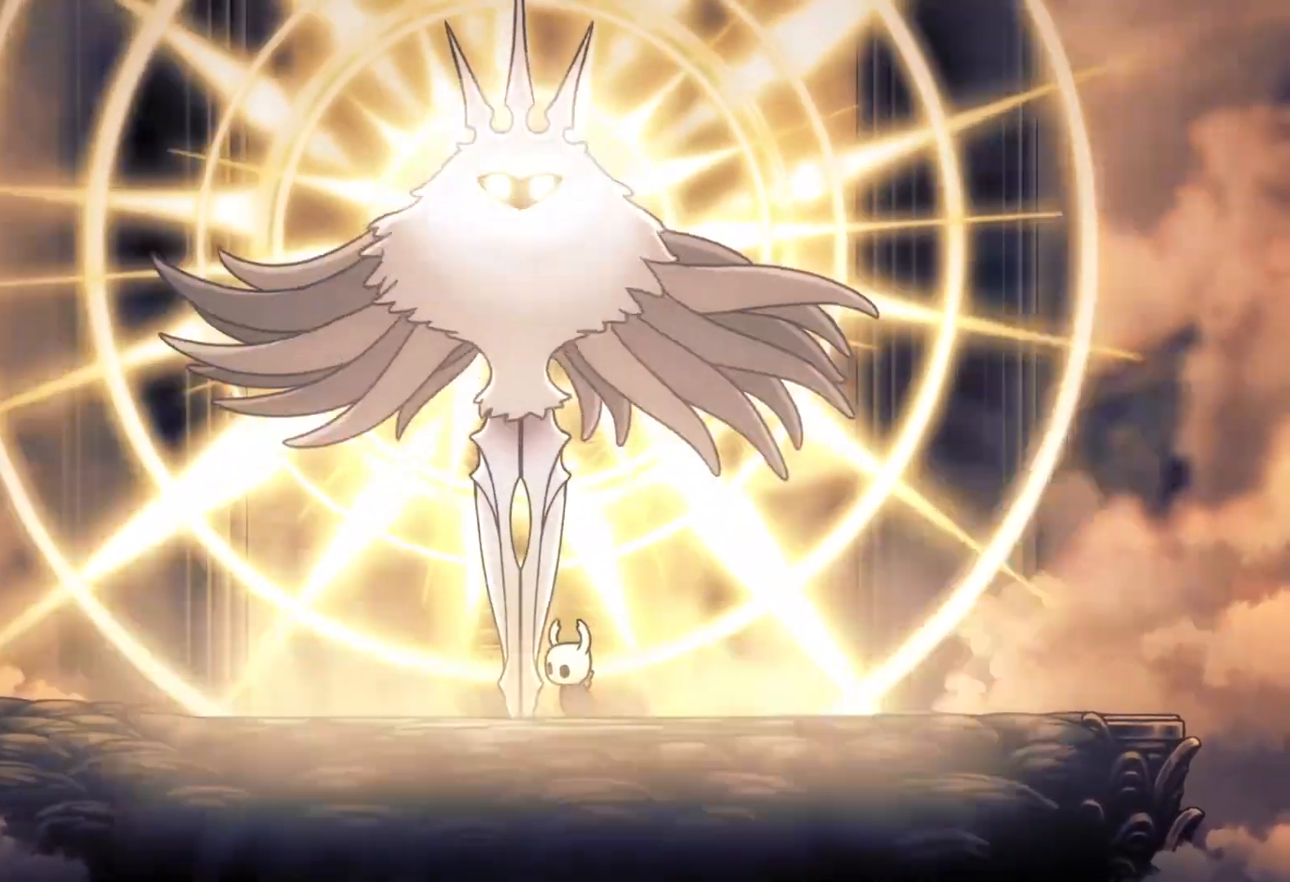
{"keys": ["s"], "mouse": [], "events": [[133, "s", "up"], [367, "s", "down"]]}
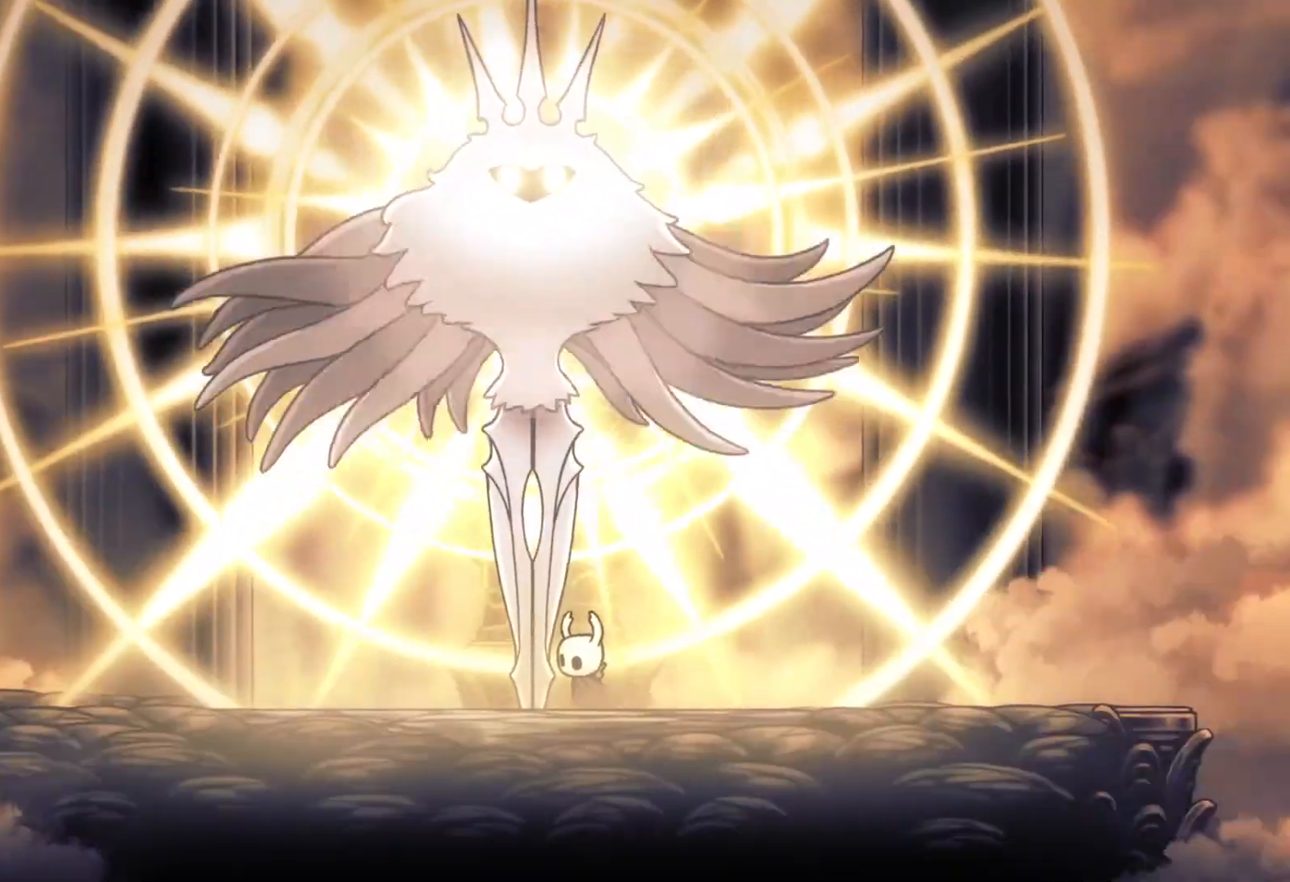
{"keys": [], "mouse": [], "events": [[150, "s", "up"]]}
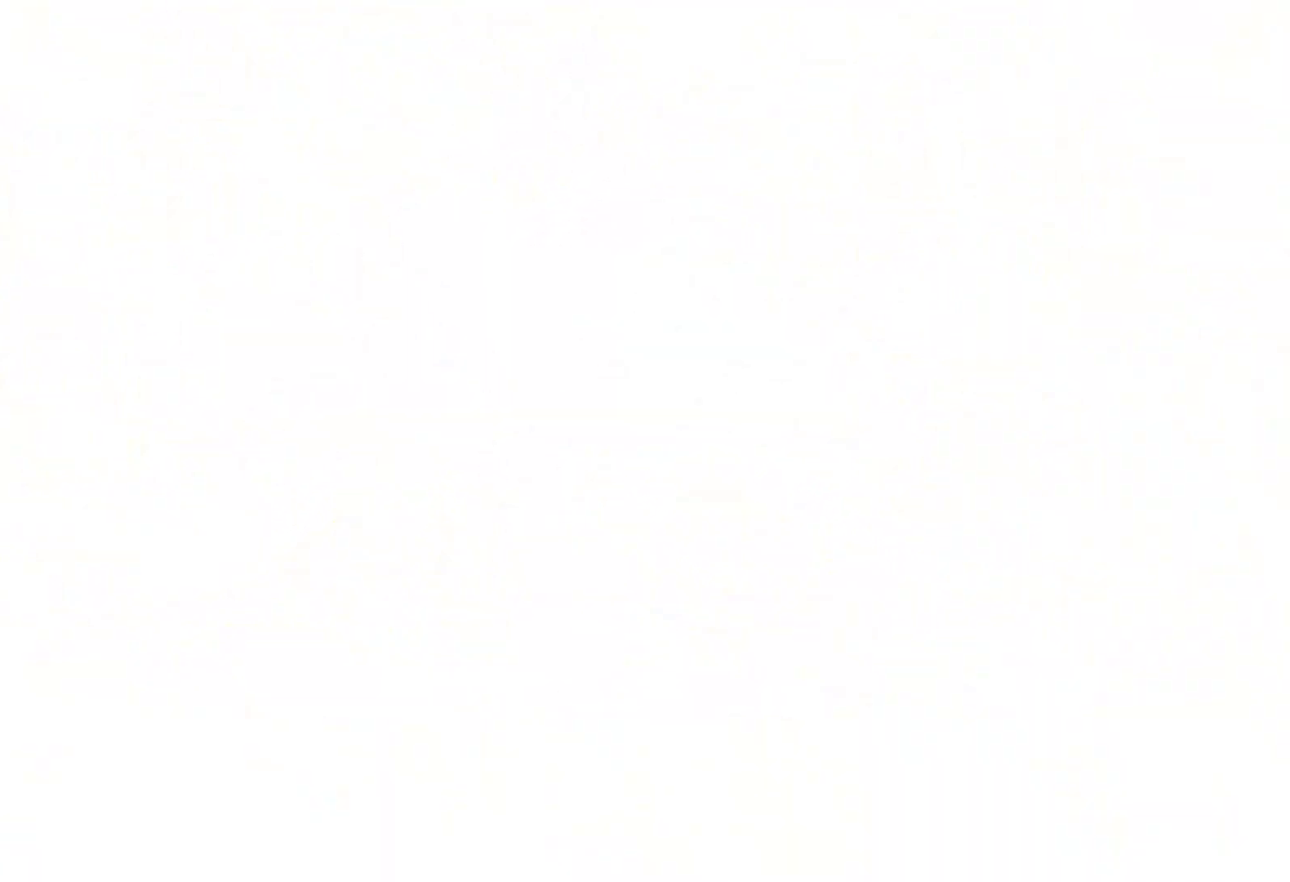
{"keys": ["s"], "mouse": [], "events": [[117, "s", "down"], [350, "s", "up"], [383, "s", "down"]]}
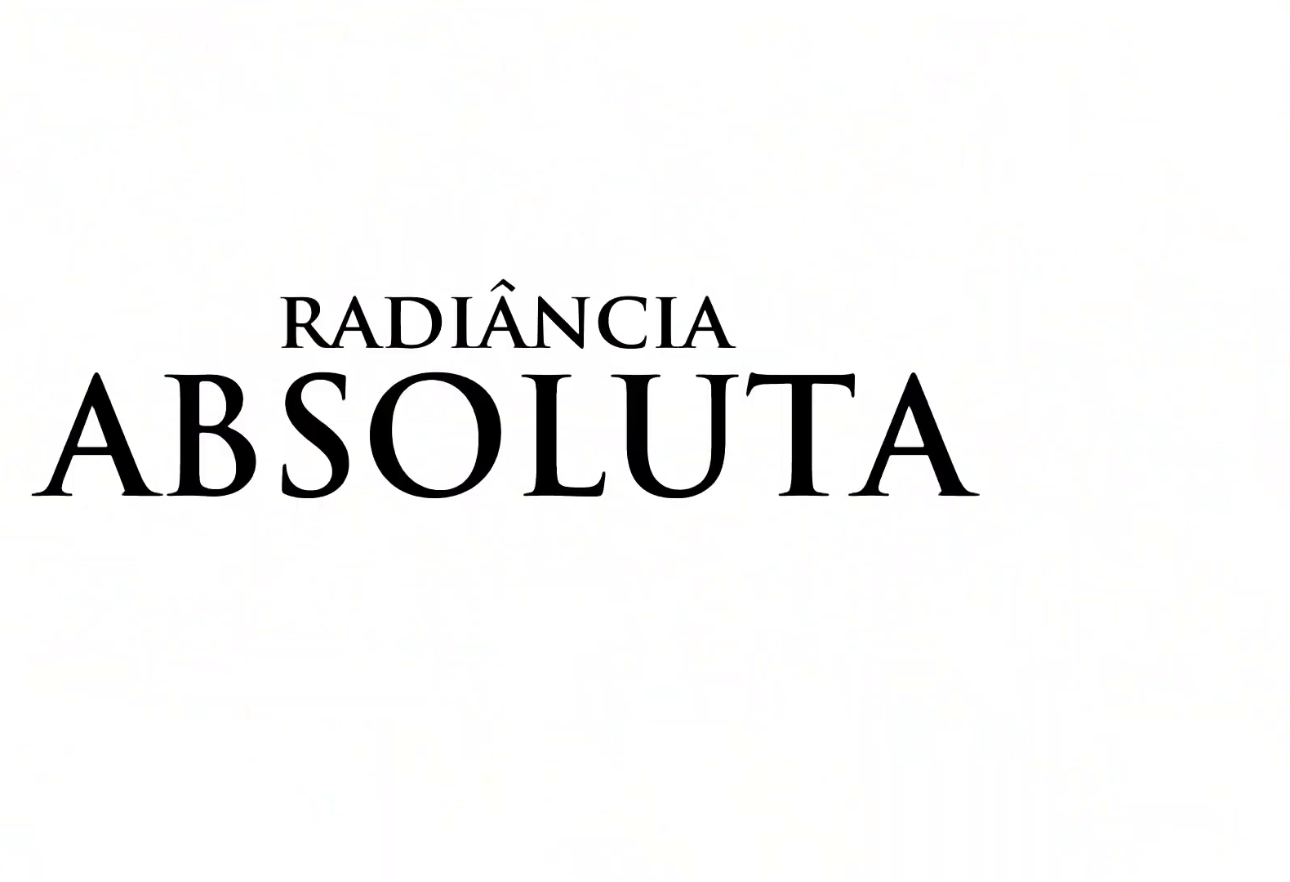
{"keys": ["s"], "mouse": [], "events": []}
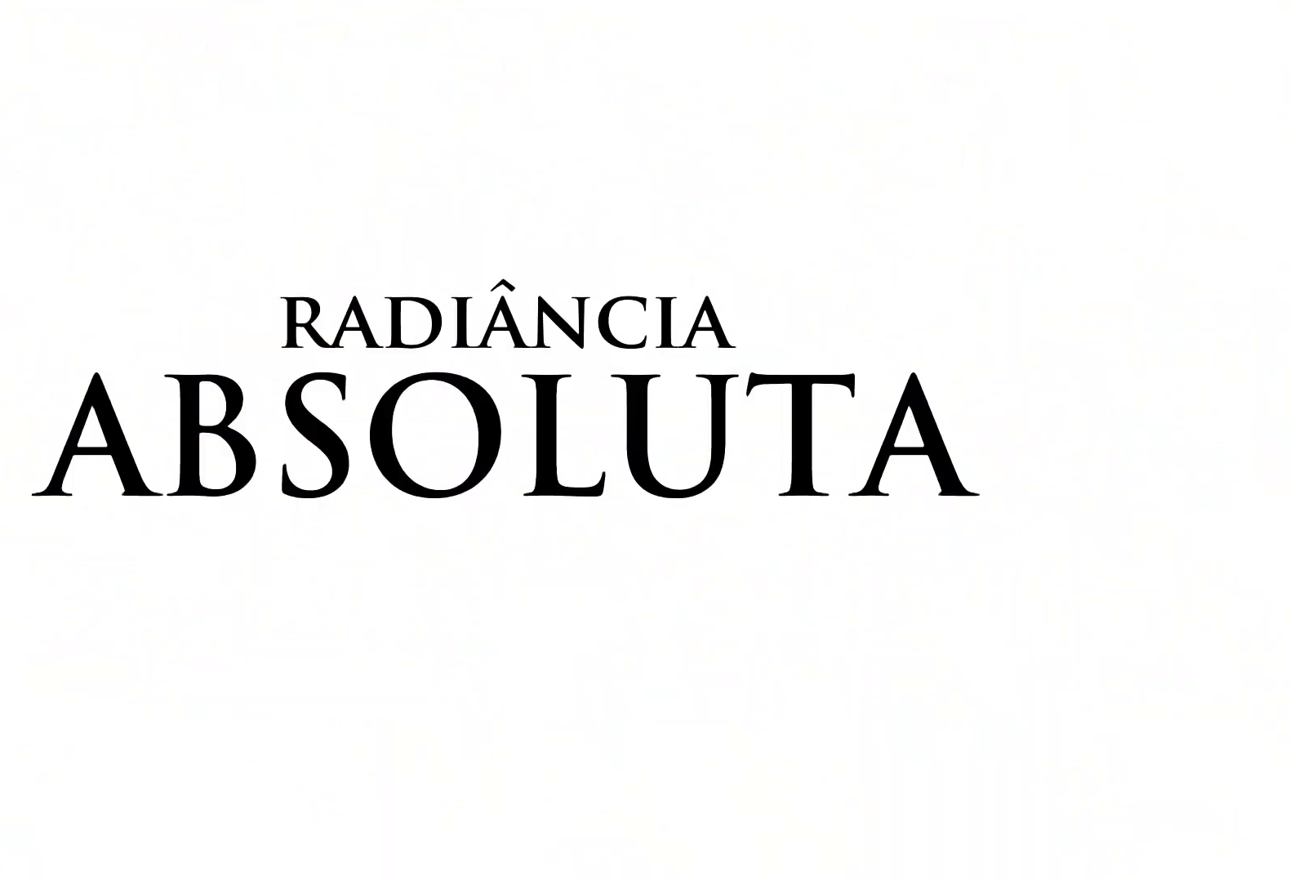
{"keys": ["s"], "mouse": [], "events": []}
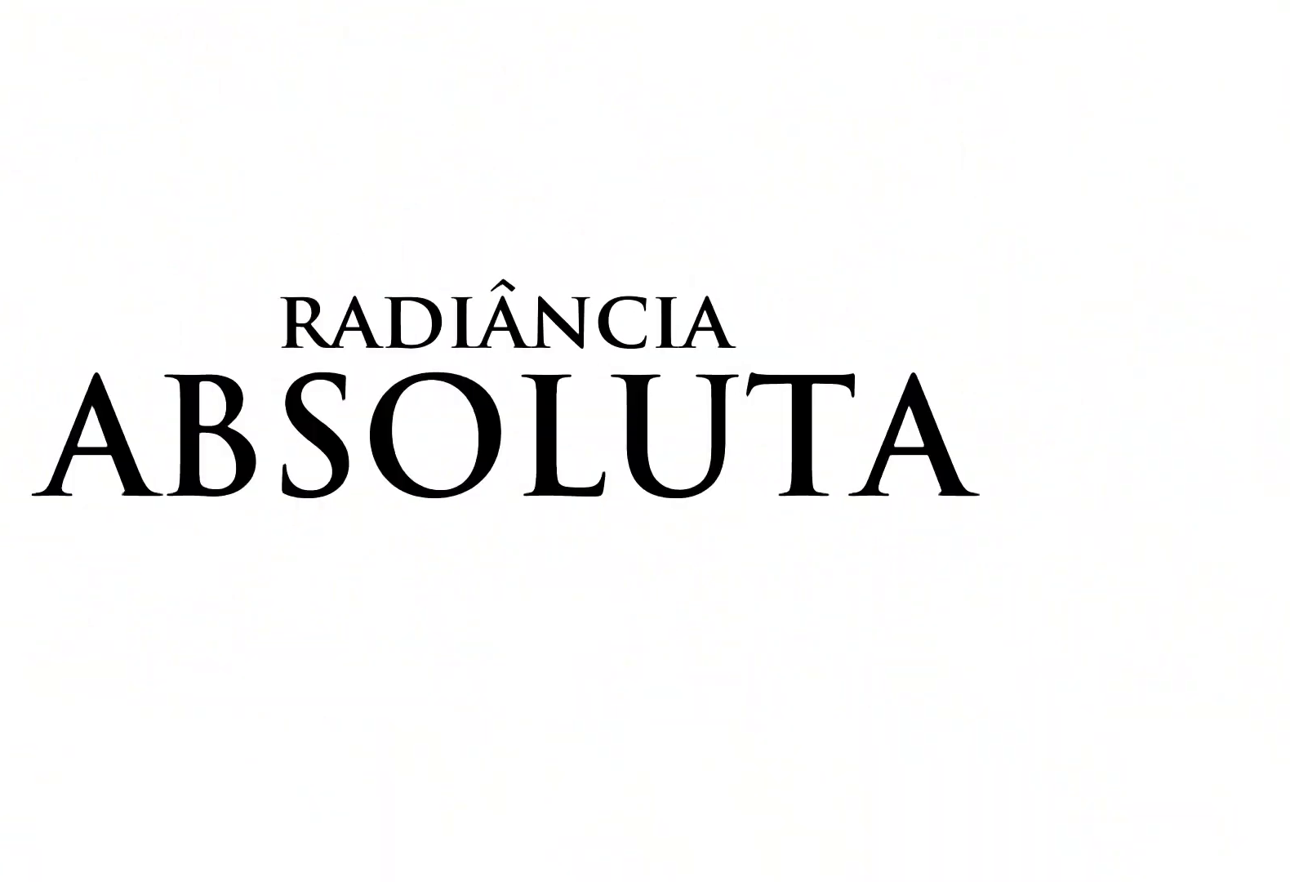
{"keys": ["s"], "mouse": [], "events": []}
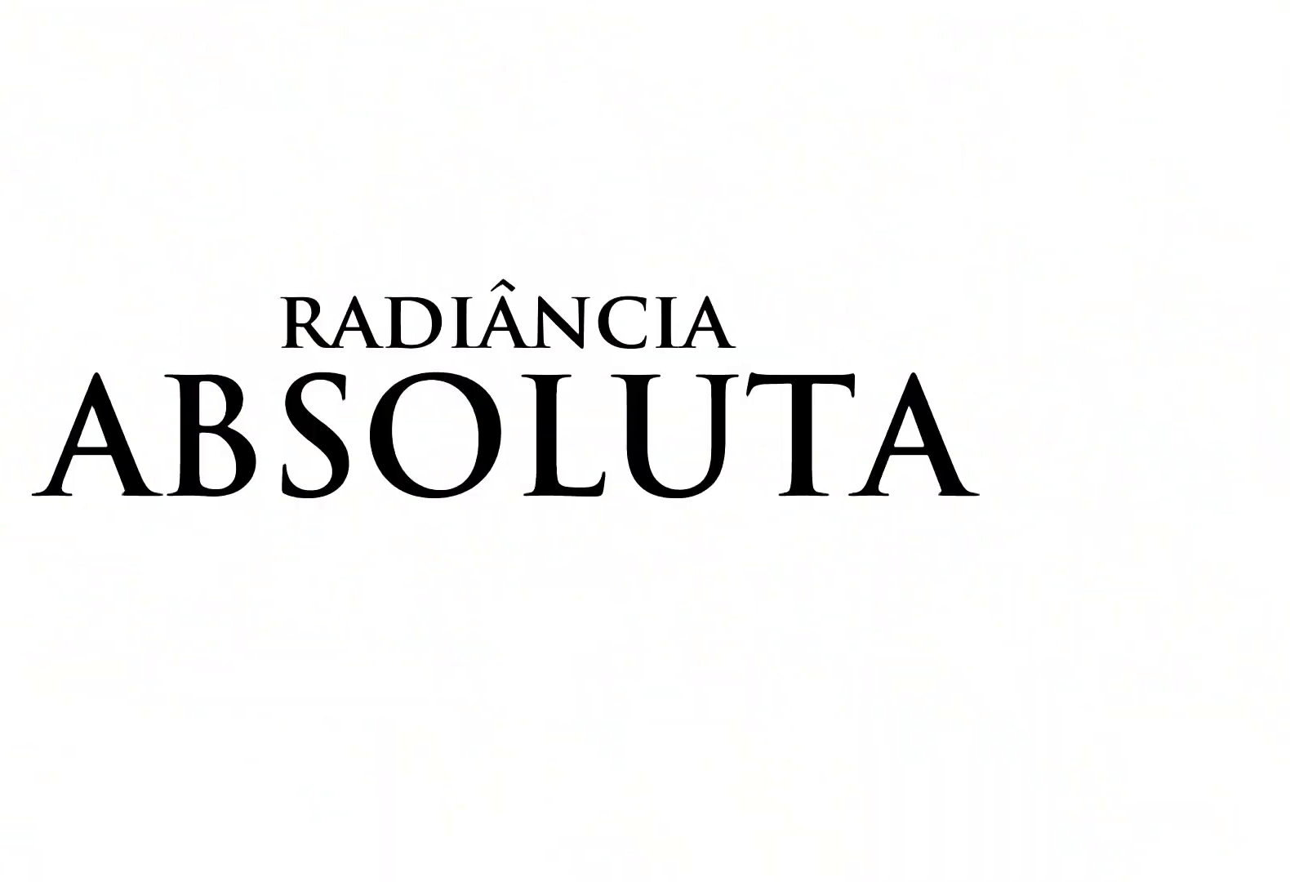
{"keys": ["s"], "mouse": [], "events": []}
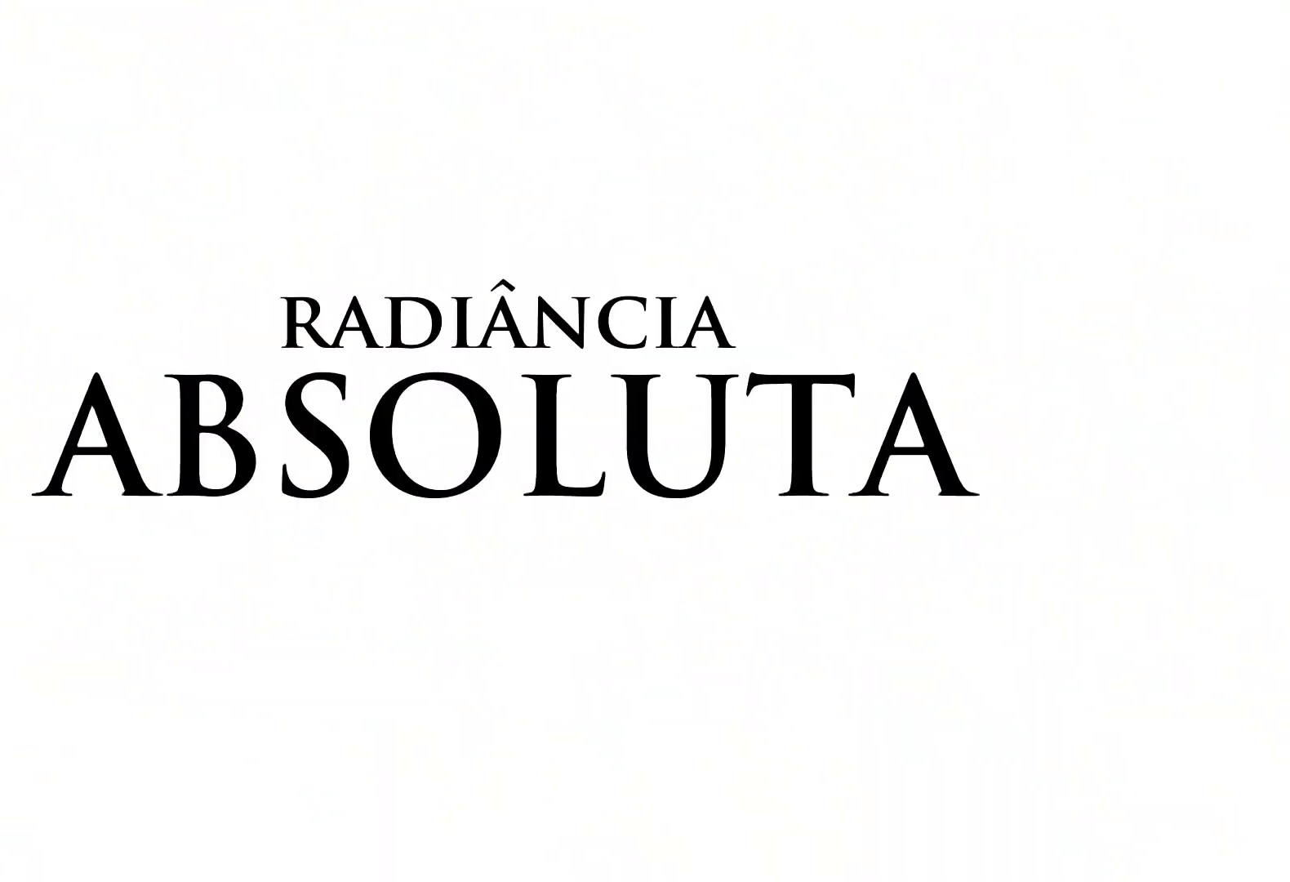
{"keys": ["s"], "mouse": [], "events": []}
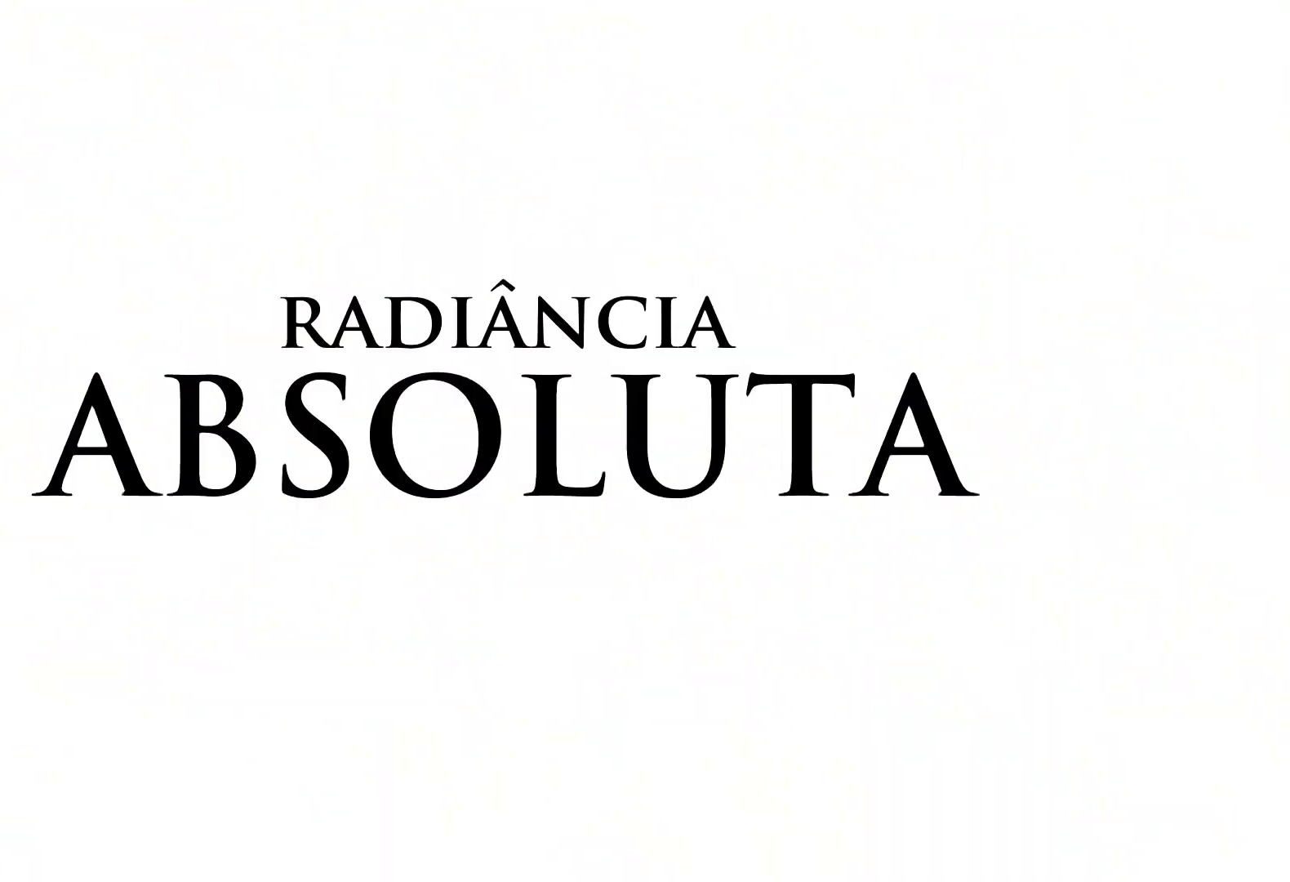
{"keys": ["s"], "mouse": [], "events": []}
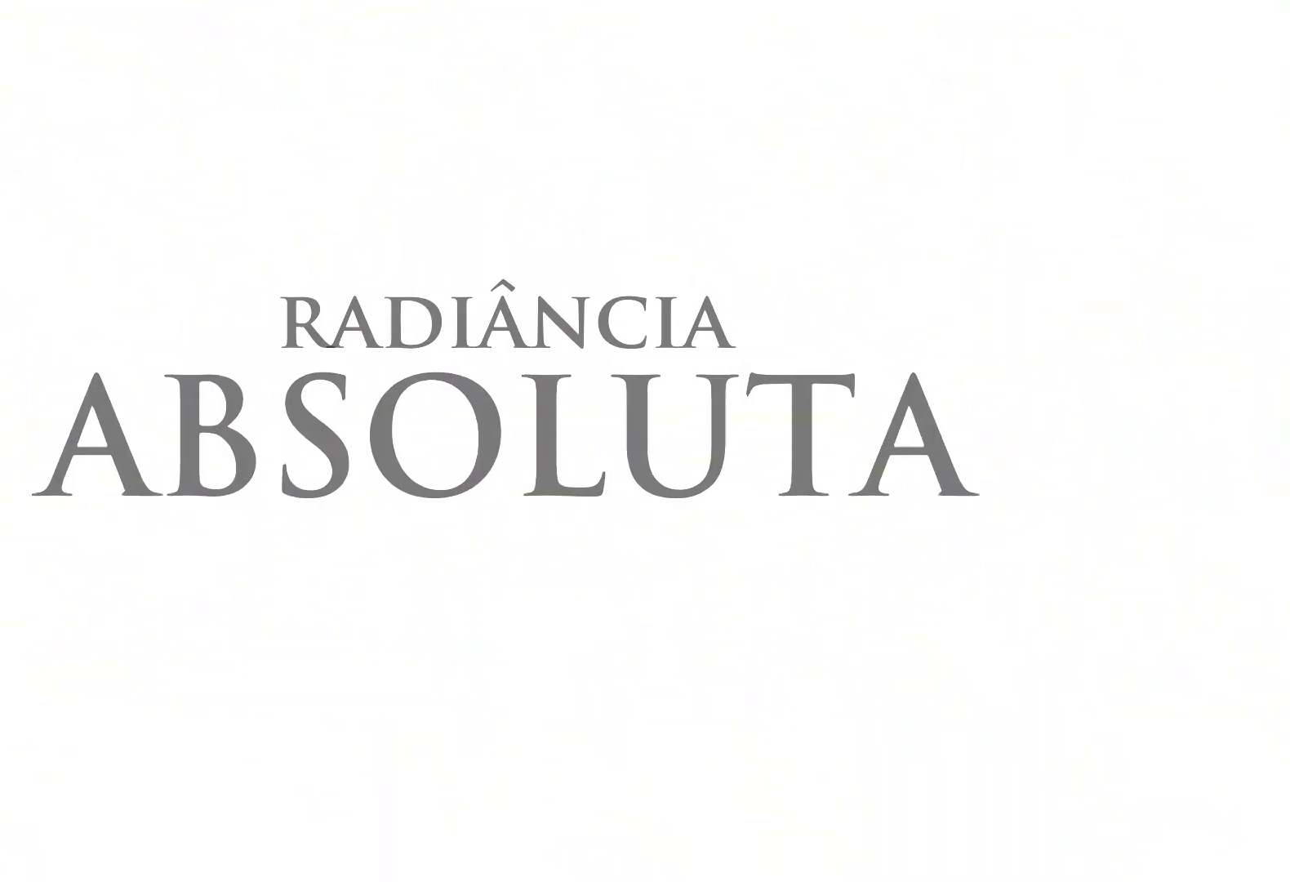
{"keys": ["s"], "mouse": [], "events": []}
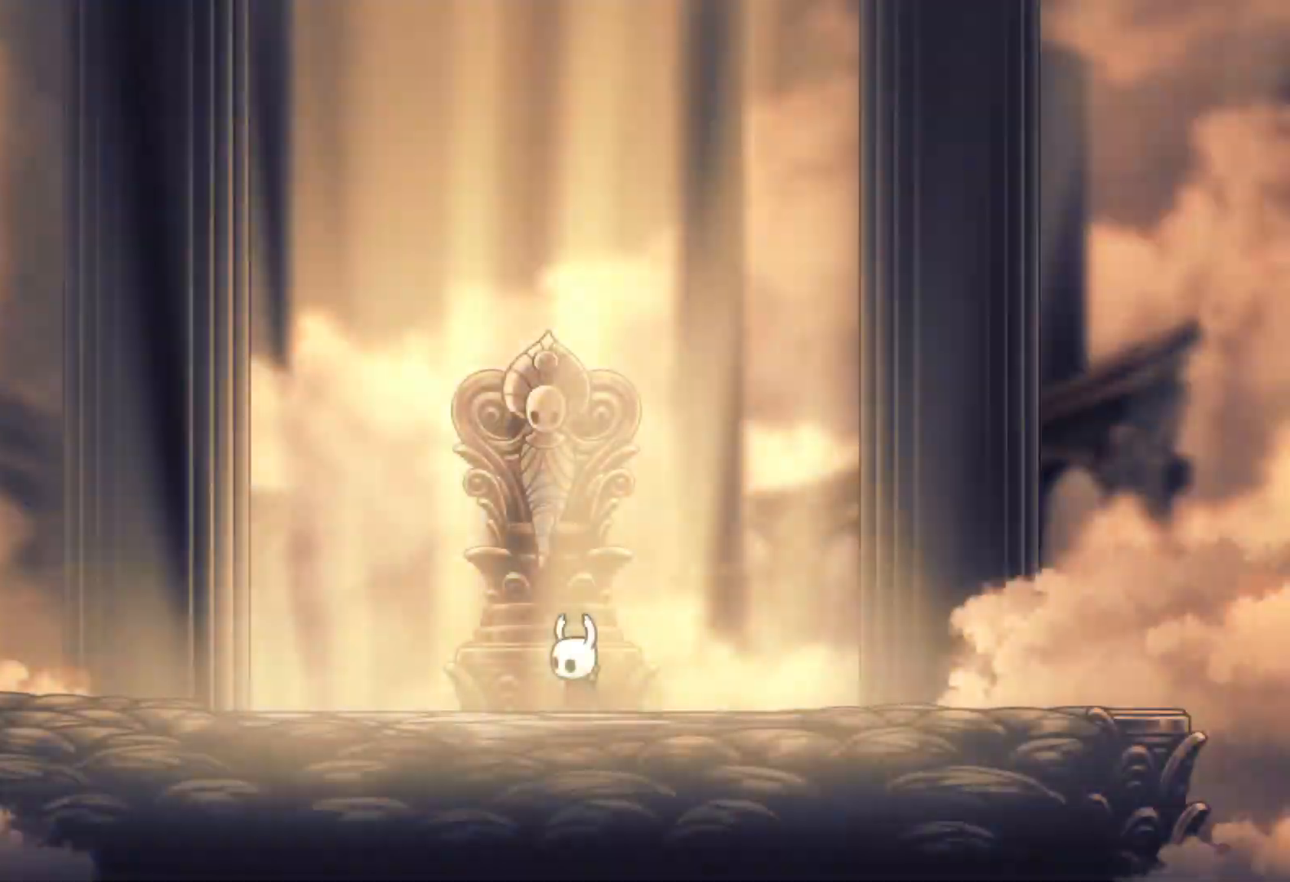
{"keys": ["e", "s", "space"], "mouse": [], "events": [[67, "s", "up"], [250, "s", "down"], [250, "space", "down"], [383, "e", "down"]]}
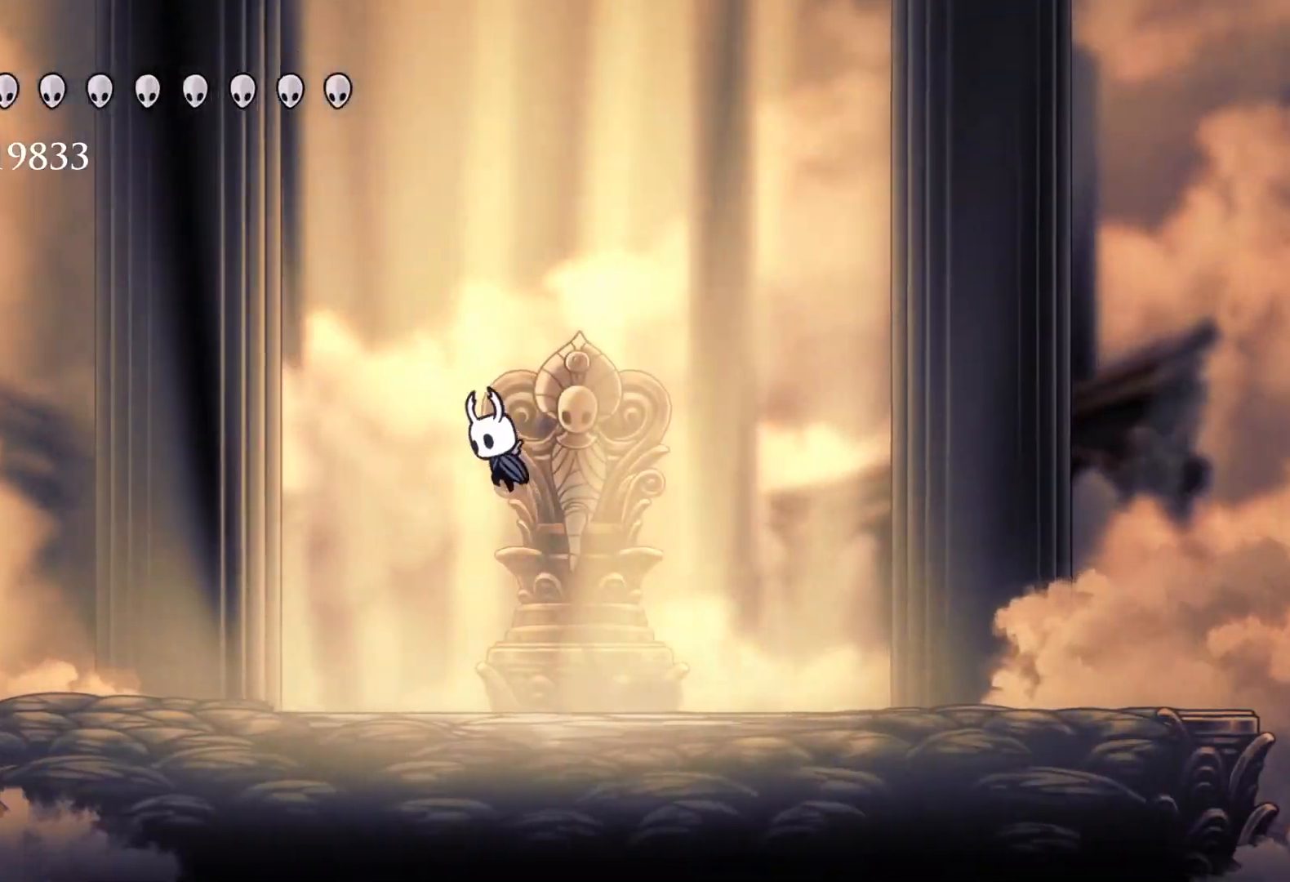
{"keys": ["e", "space"], "mouse": ["left"], "events": [[33, "s", "up"], [83, "f", "down"], [217, "mouse_left", "down"], [317, "mouse_left", "up"], [367, "f", "up"], [450, "mouse_left", "down"]]}
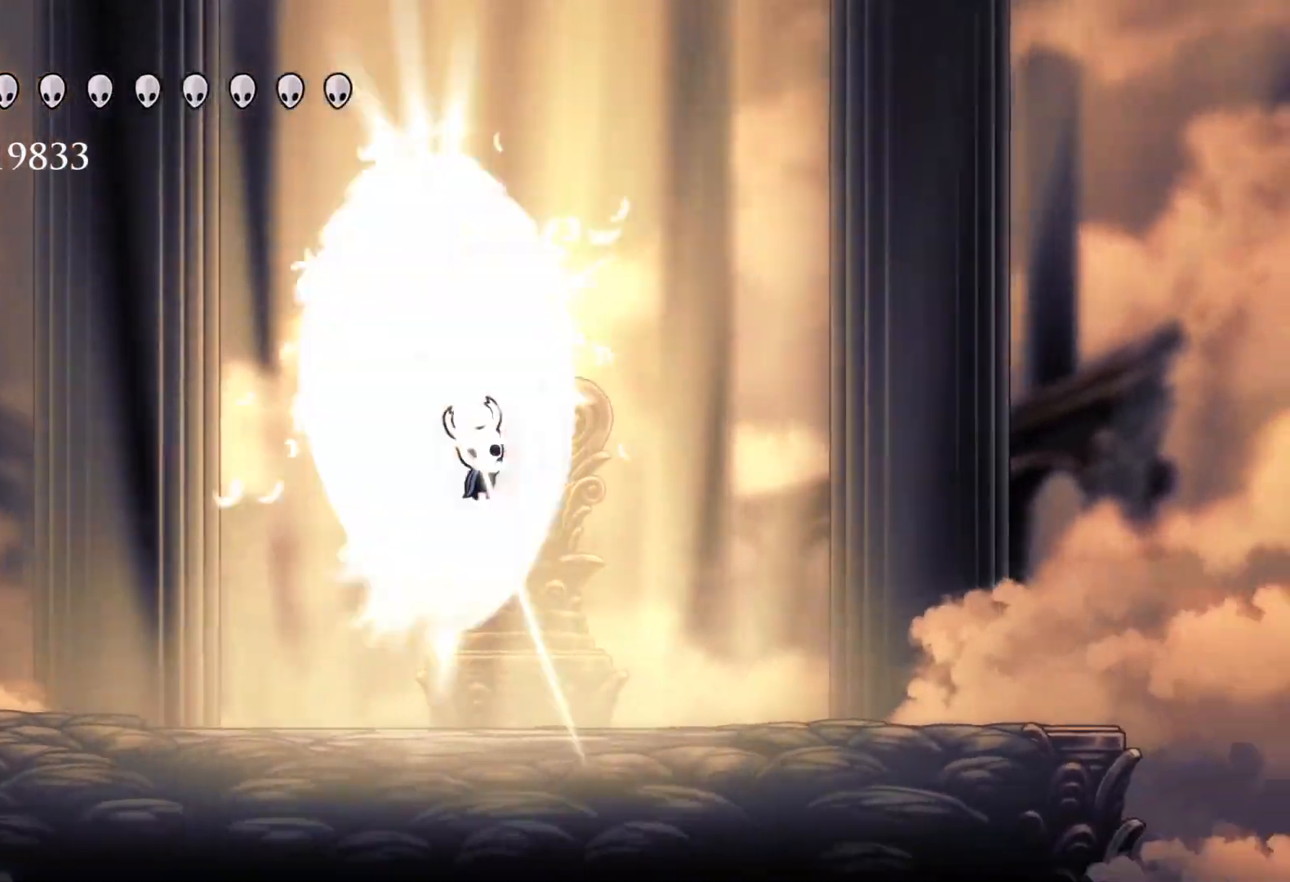
{"keys": ["e", "f", "space"], "mouse": [], "events": [[100, "mouse_left", "up"], [133, "space", "up"], [183, "e", "up"], [183, "s", "down"], [333, "space", "down"], [367, "e", "down"], [417, "s", "up"], [467, "f", "down"]]}
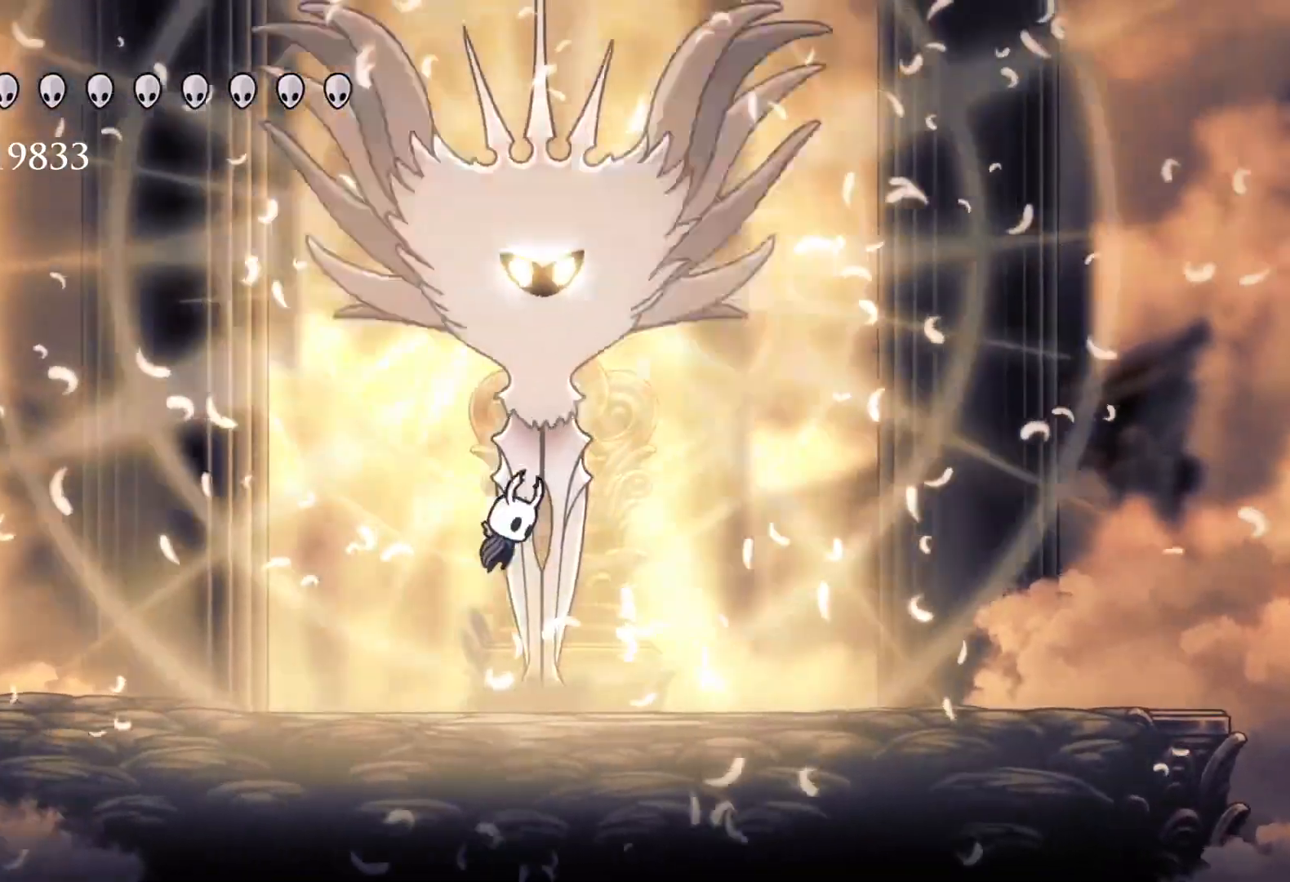
{"keys": ["e", "s", "space"], "mouse": [], "events": [[17, "mouse_left", "down"], [200, "mouse_left", "up"], [200, "space", "up"], [250, "e", "up"], [250, "f", "up"], [283, "s", "down"], [433, "space", "down"], [483, "e", "down"]]}
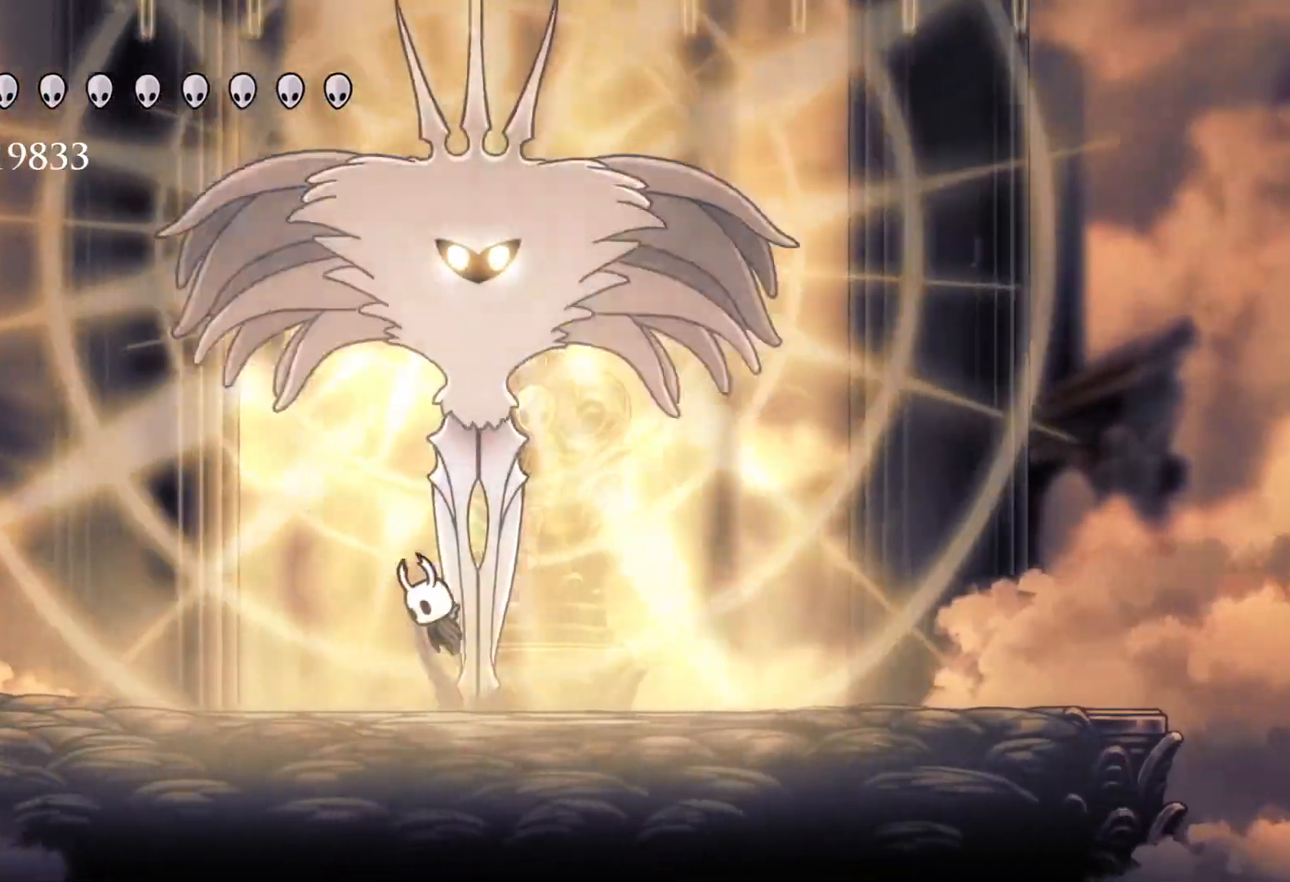
{"keys": ["s"], "mouse": [], "events": [[17, "s", "up"], [117, "f", "down"], [167, "mouse_left", "down"], [217, "e", "up"], [250, "space", "up"], [300, "f", "up"], [300, "mouse_left", "up"], [300, "s", "down"]]}
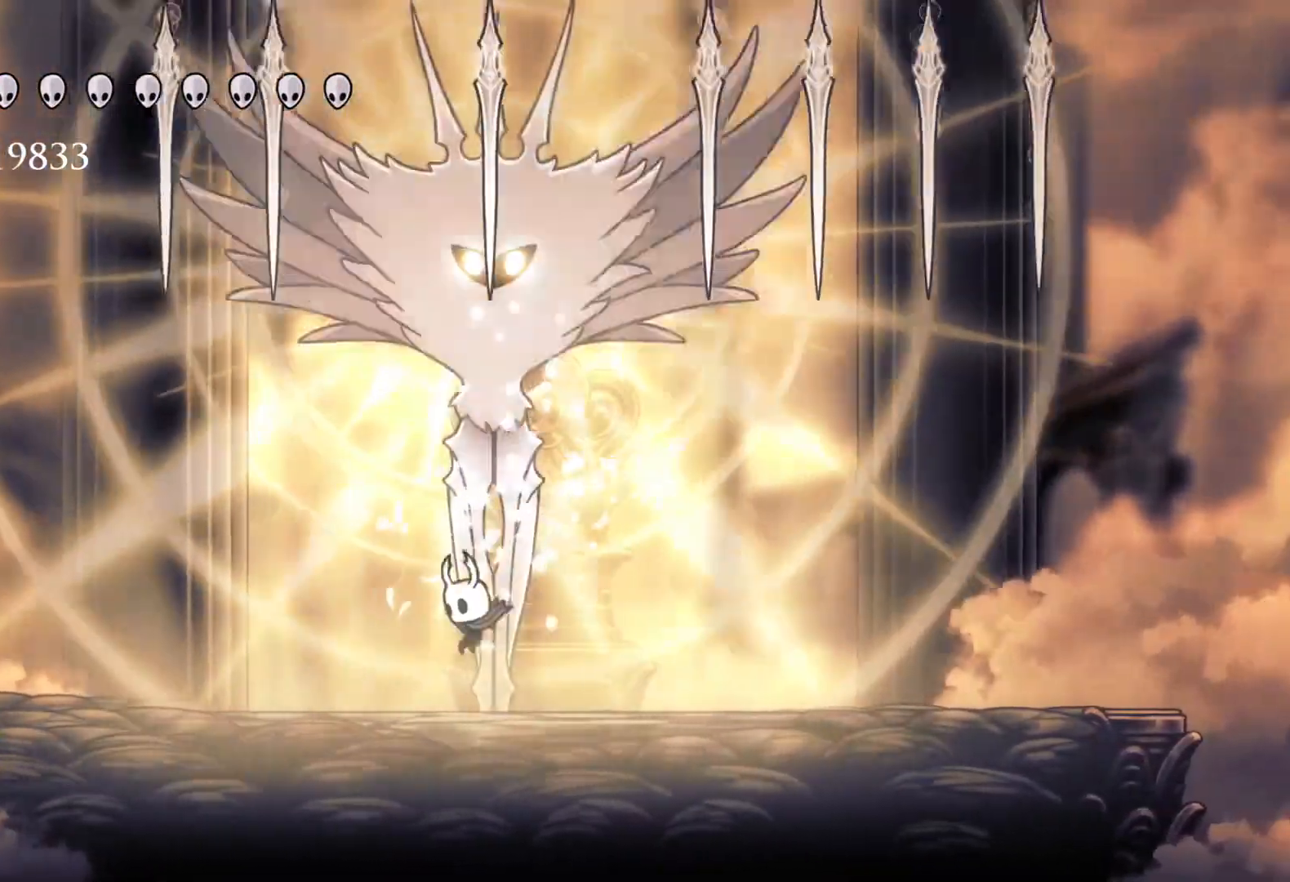
{"keys": ["e", "f", "space"], "mouse": [], "events": [[267, "s", "up"], [367, "space", "down"], [400, "f", "down"], [450, "e", "down"]]}
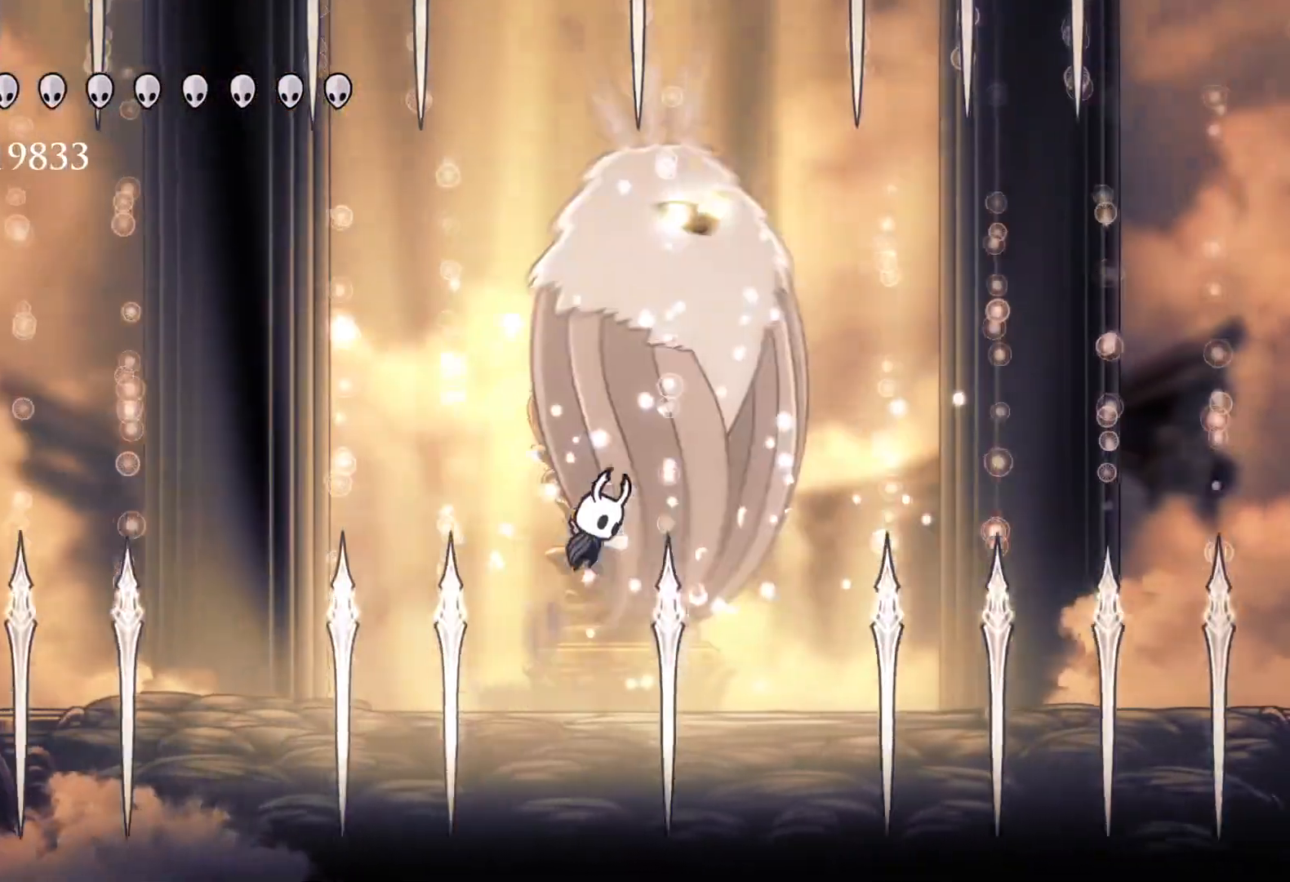
{"keys": [], "mouse": [], "events": [[50, "mouse_left", "down"], [133, "space", "up"], [183, "e", "up"], [183, "mouse_left", "up"], [467, "f", "up"]]}
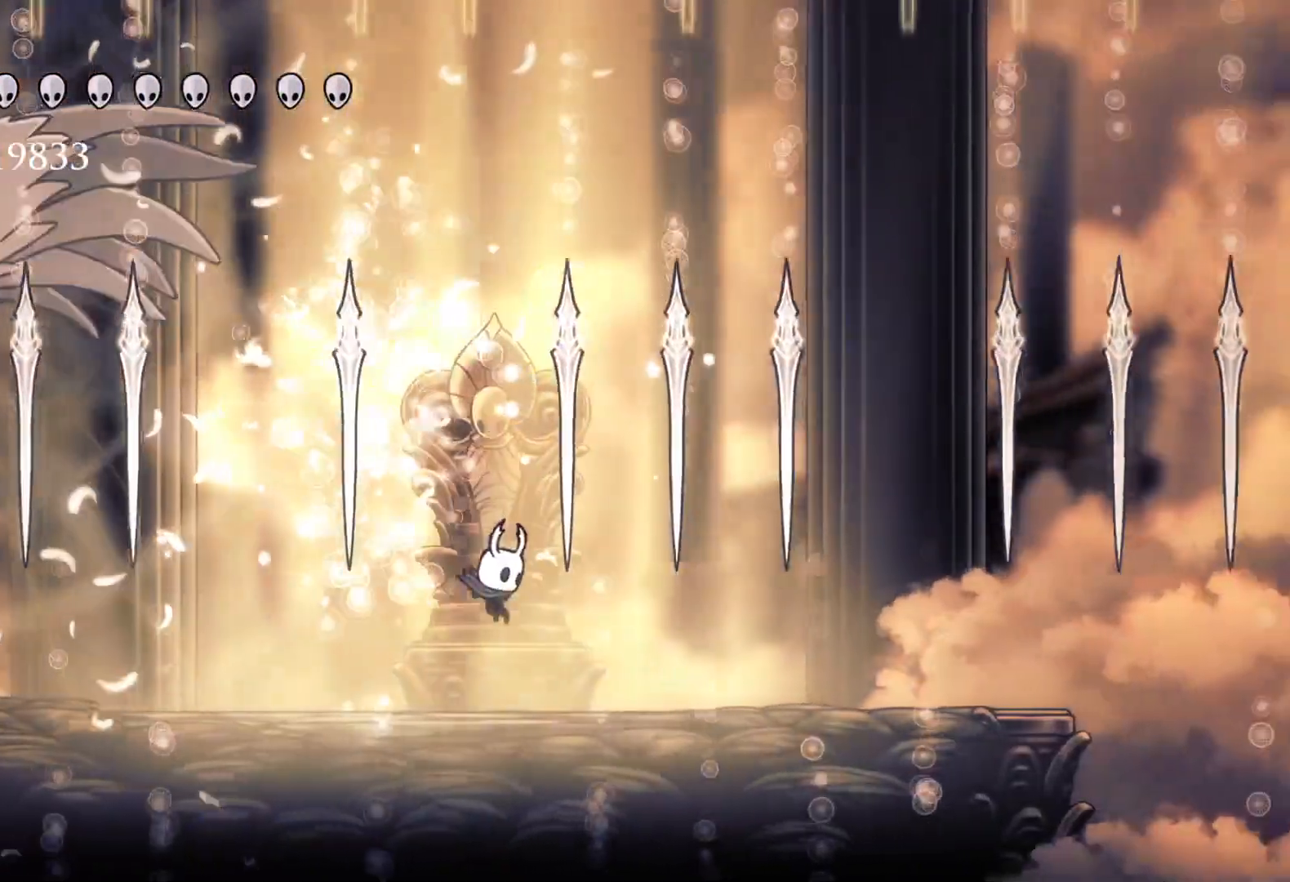
{"keys": ["s"], "mouse": [], "events": [[200, "space", "down"], [250, "s", "down"], [383, "space", "up"]]}
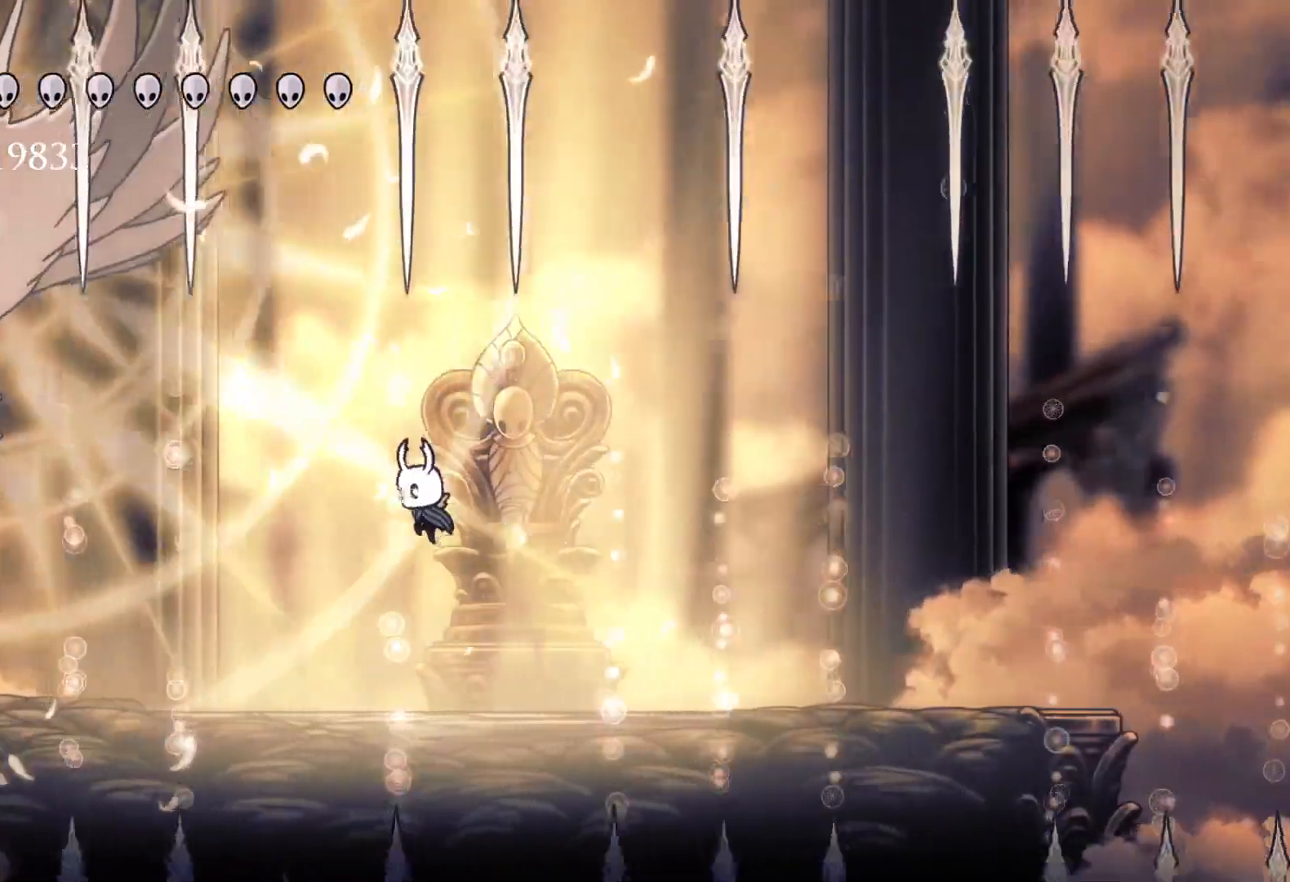
{"keys": ["space"], "mouse": [], "events": [[367, "s", "up"], [500, "space", "down"]]}
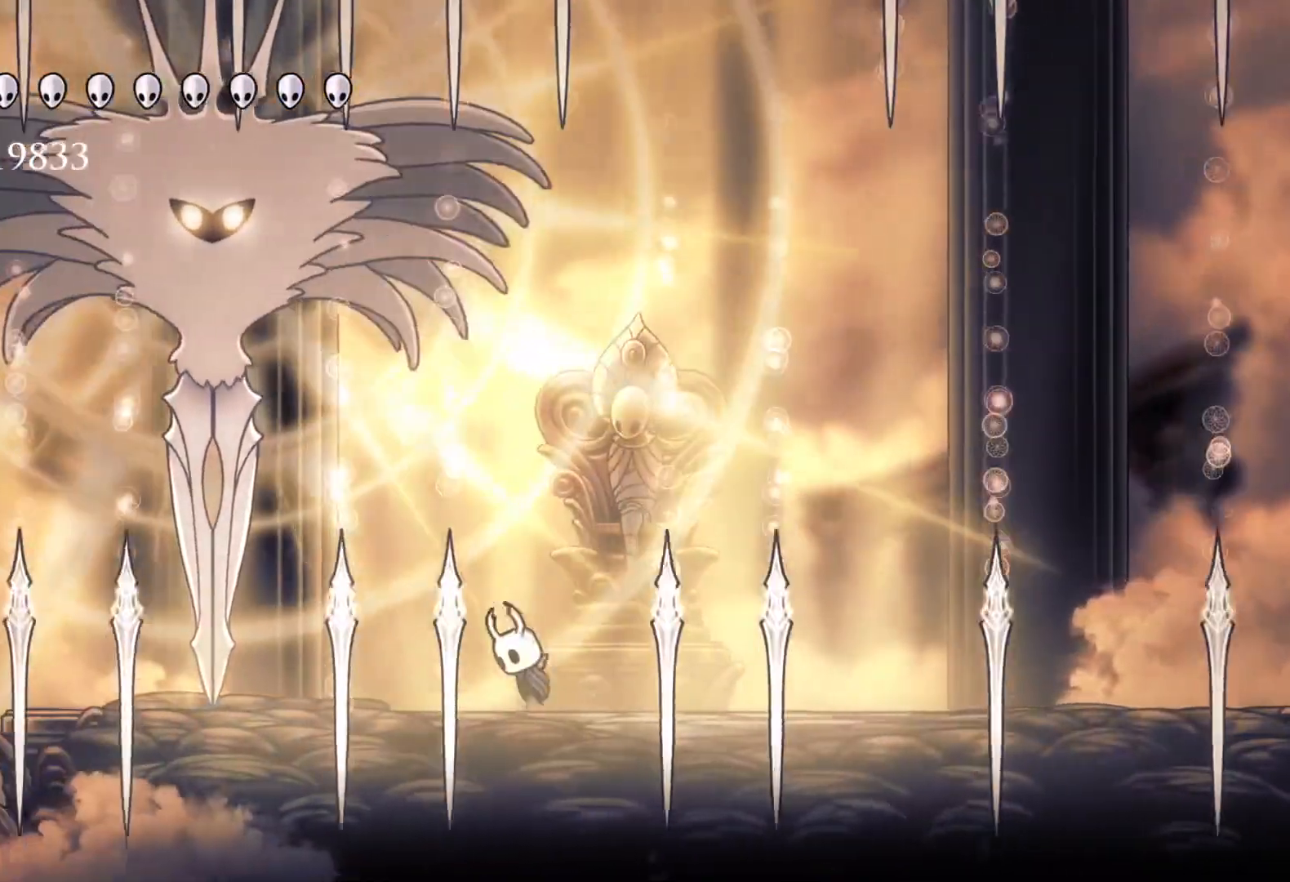
{"keys": [], "mouse": [], "events": [[133, "s", "down"], [183, "s", "up"], [183, "space", "up"], [283, "f", "down"], [383, "f", "up"]]}
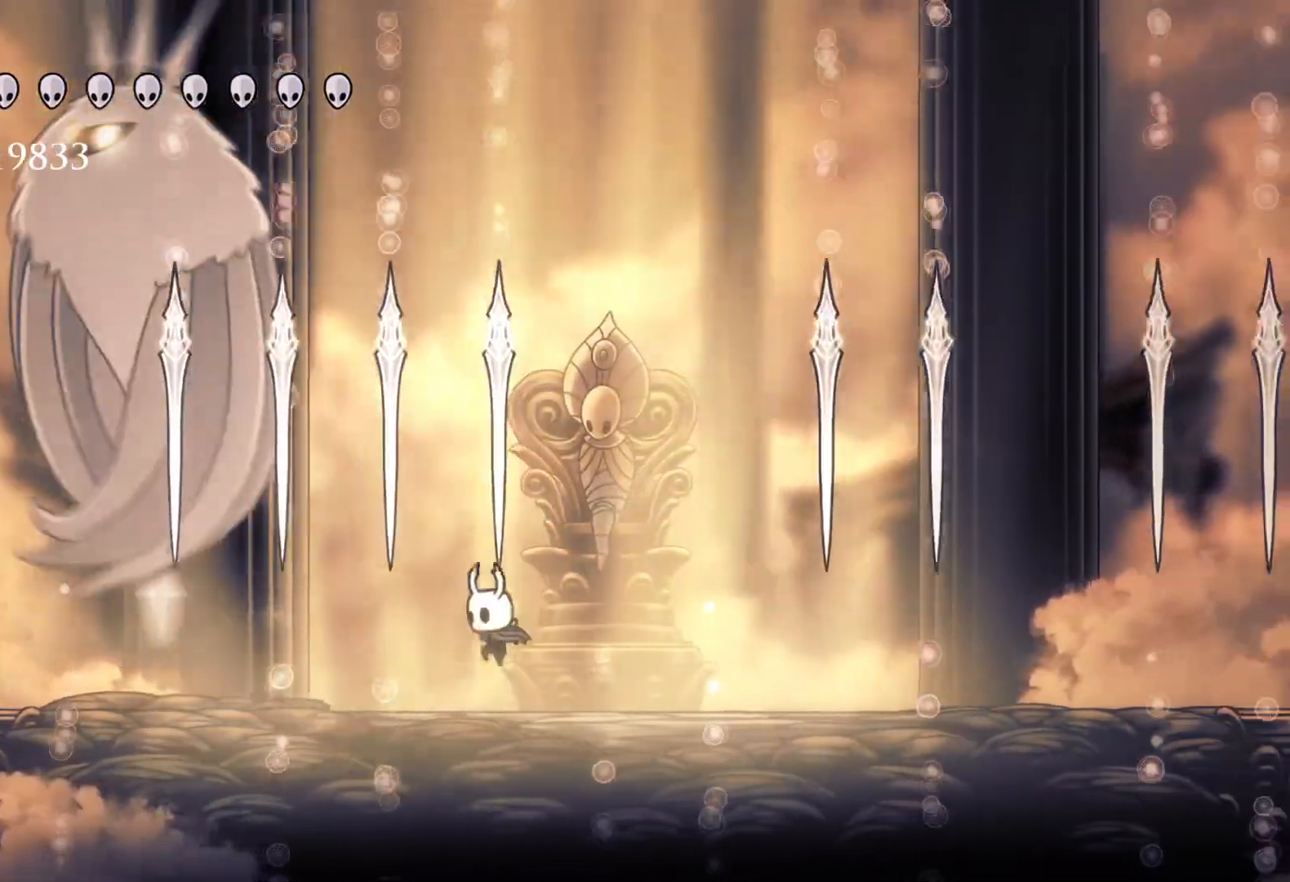
{"keys": [], "mouse": [], "events": [[17, "s", "down"], [150, "s", "up"]]}
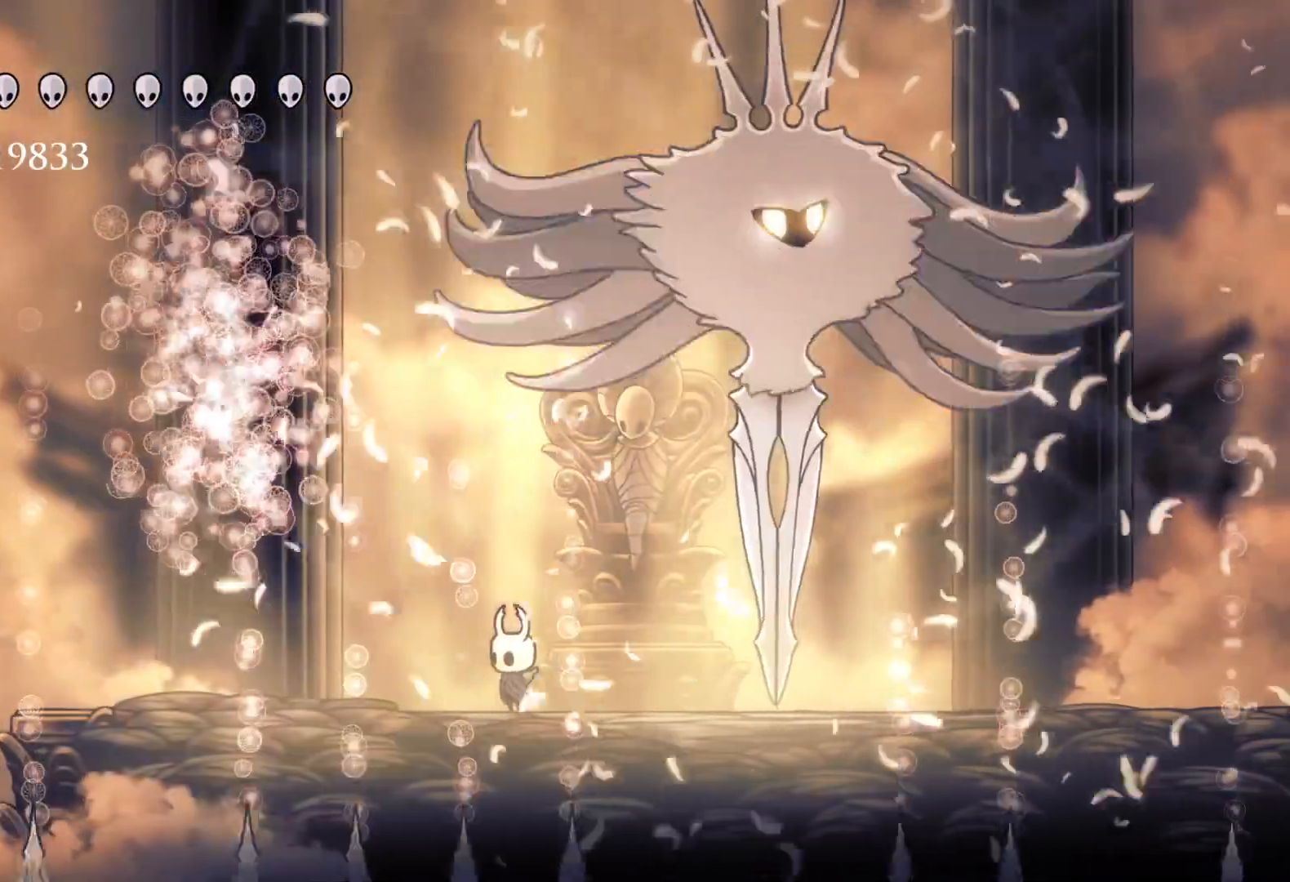
{"keys": ["e", "f", "space"], "mouse": [], "events": [[33, "s", "down"], [83, "f", "down"], [83, "s", "up"], [83, "space", "down"], [317, "e", "down"], [367, "mouse_left", "down"], [500, "mouse_left", "up"]]}
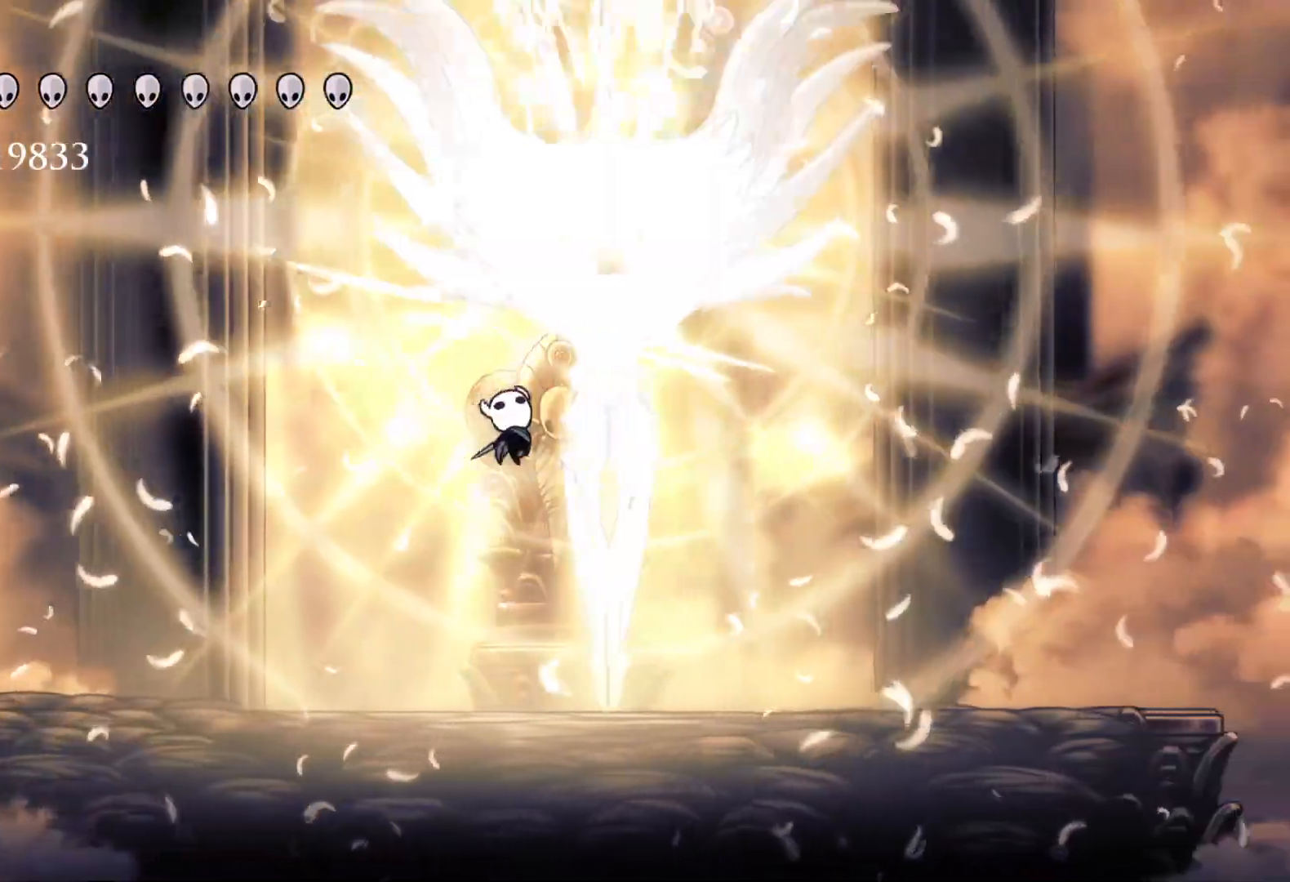
{"keys": ["e", "s", "space"], "mouse": [], "events": [[150, "mouse_left", "down"], [283, "mouse_left", "up"], [283, "space", "up"], [333, "f", "up"], [333, "s", "down"], [383, "e", "up"], [383, "space", "down"], [467, "e", "down"]]}
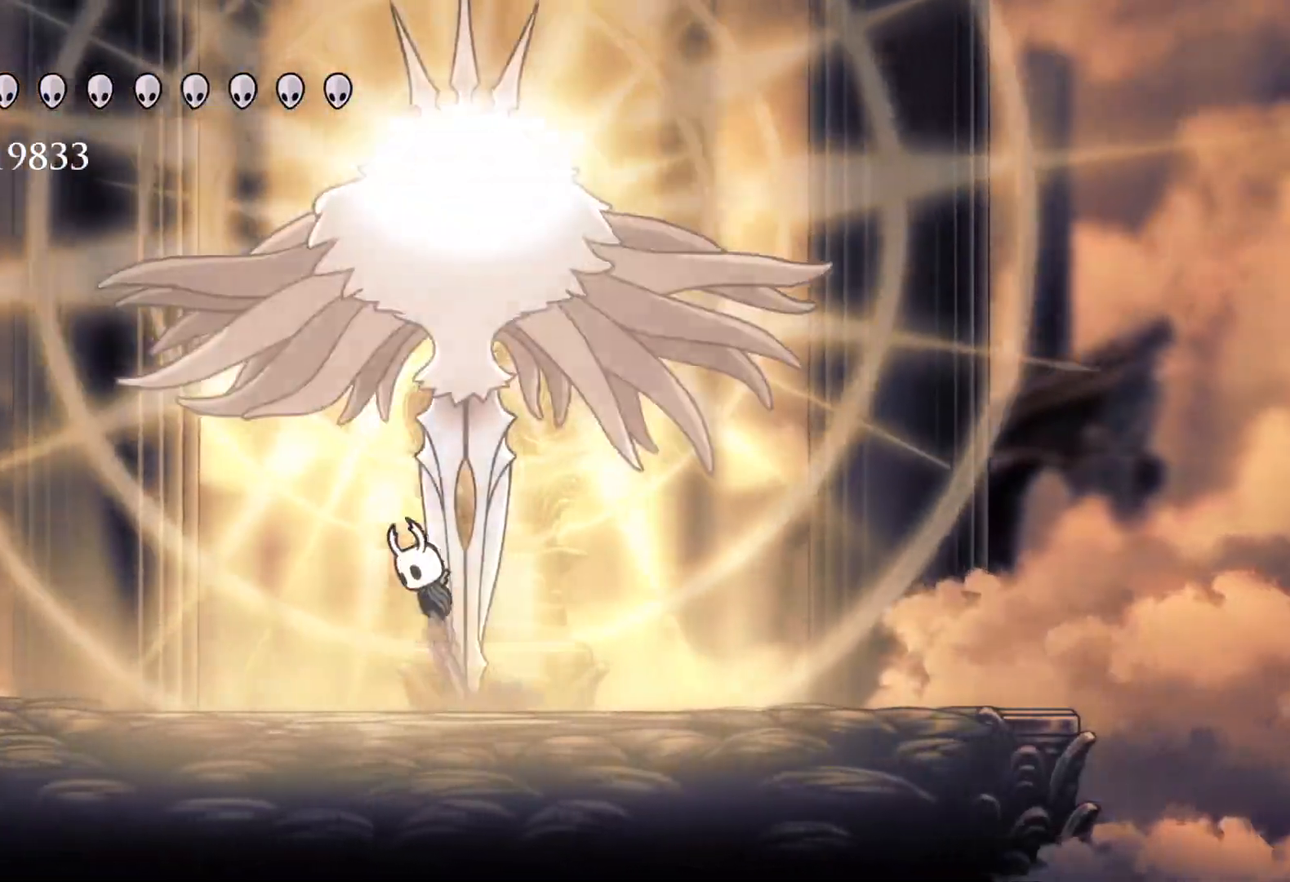
{"keys": ["e"], "mouse": [], "events": [[17, "f", "down"], [17, "s", "up"], [117, "mouse_left", "down"], [250, "mouse_left", "up"], [250, "s", "down"], [250, "space", "up"], [300, "f", "up"], [500, "s", "up"]]}
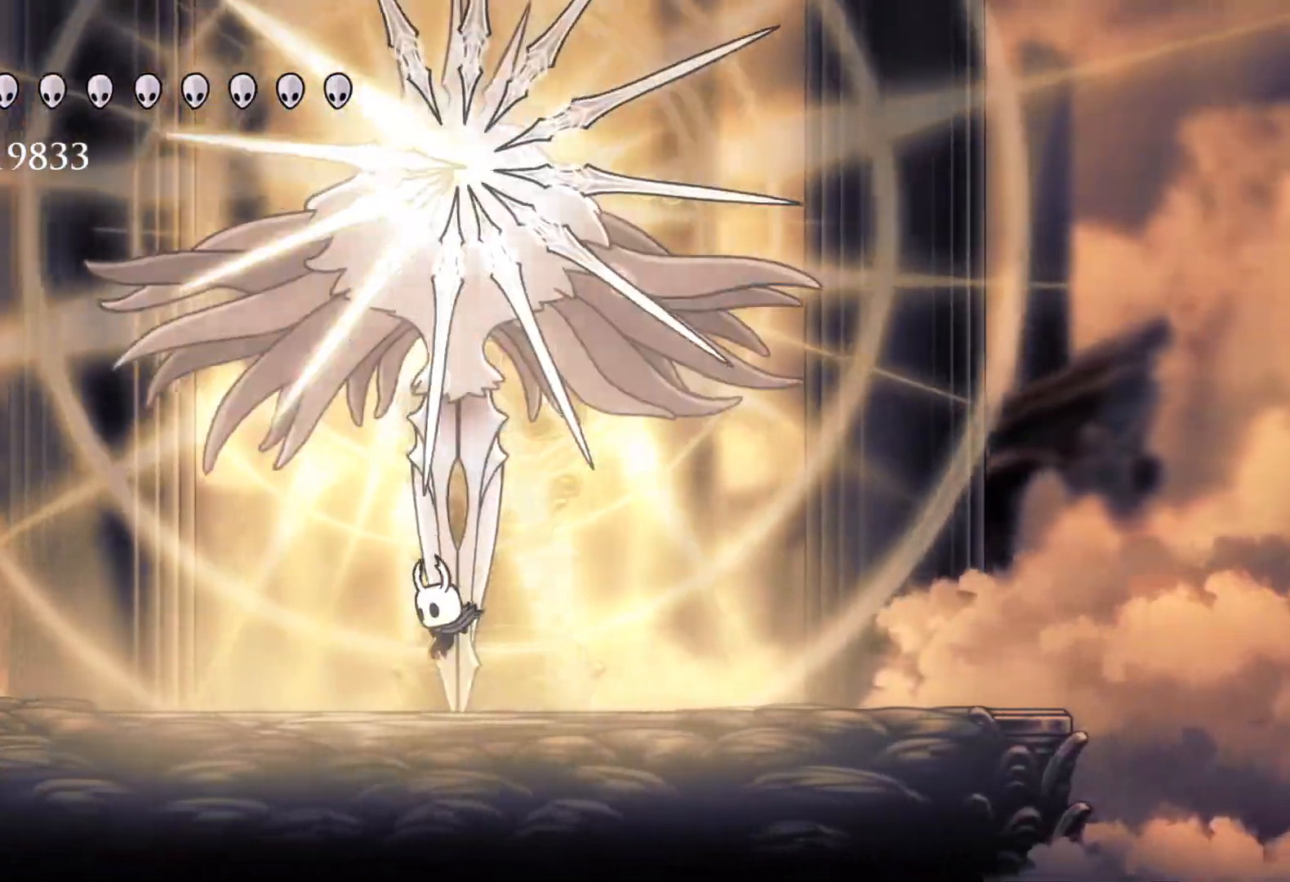
{"keys": ["f"], "mouse": [], "events": [[33, "e", "up"], [183, "f", "down"], [283, "f", "up"], [467, "f", "down"]]}
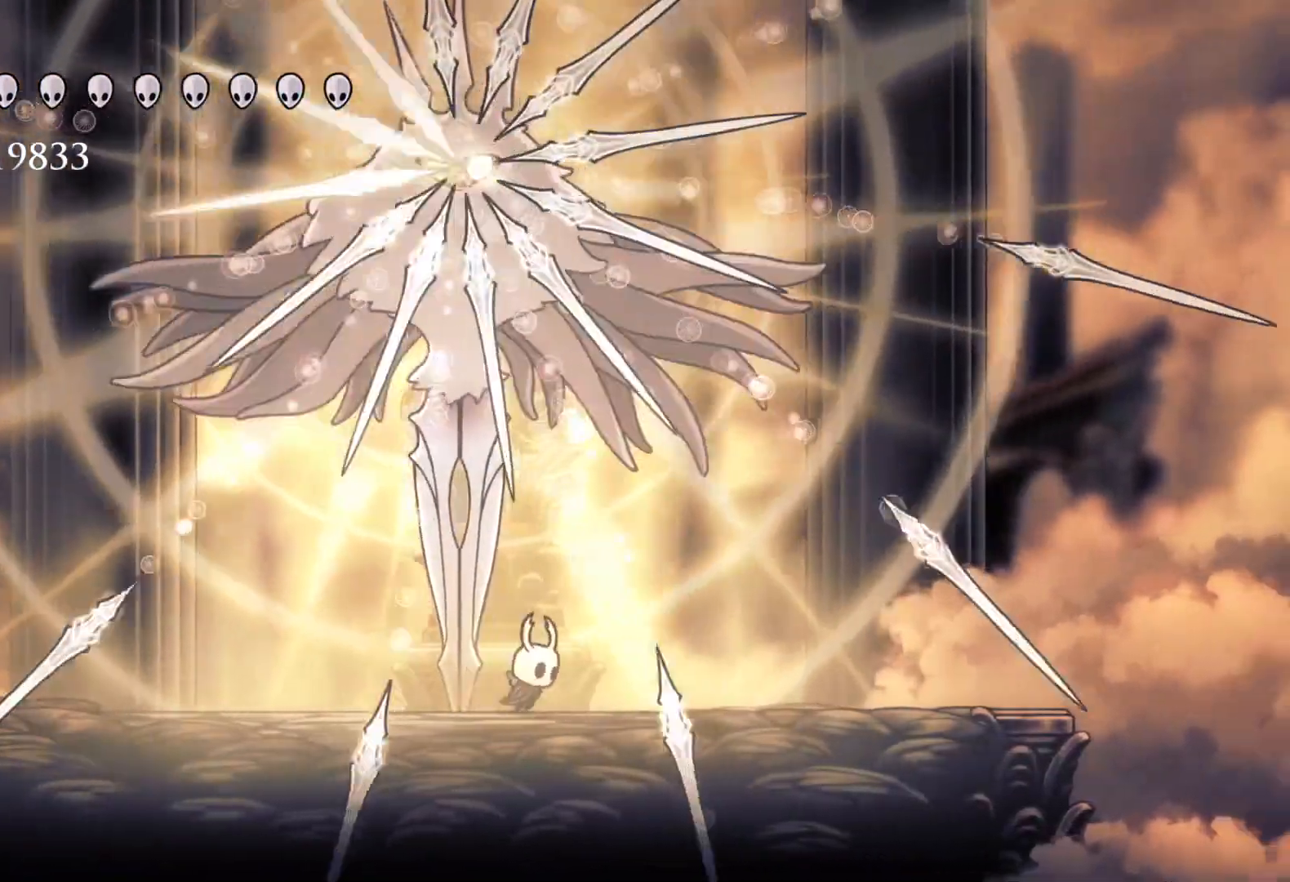
{"keys": ["e", "s", "space"], "mouse": [], "events": [[50, "f", "up"], [150, "f", "down"], [333, "f", "up"], [333, "s", "down"], [383, "space", "down"], [483, "e", "down"]]}
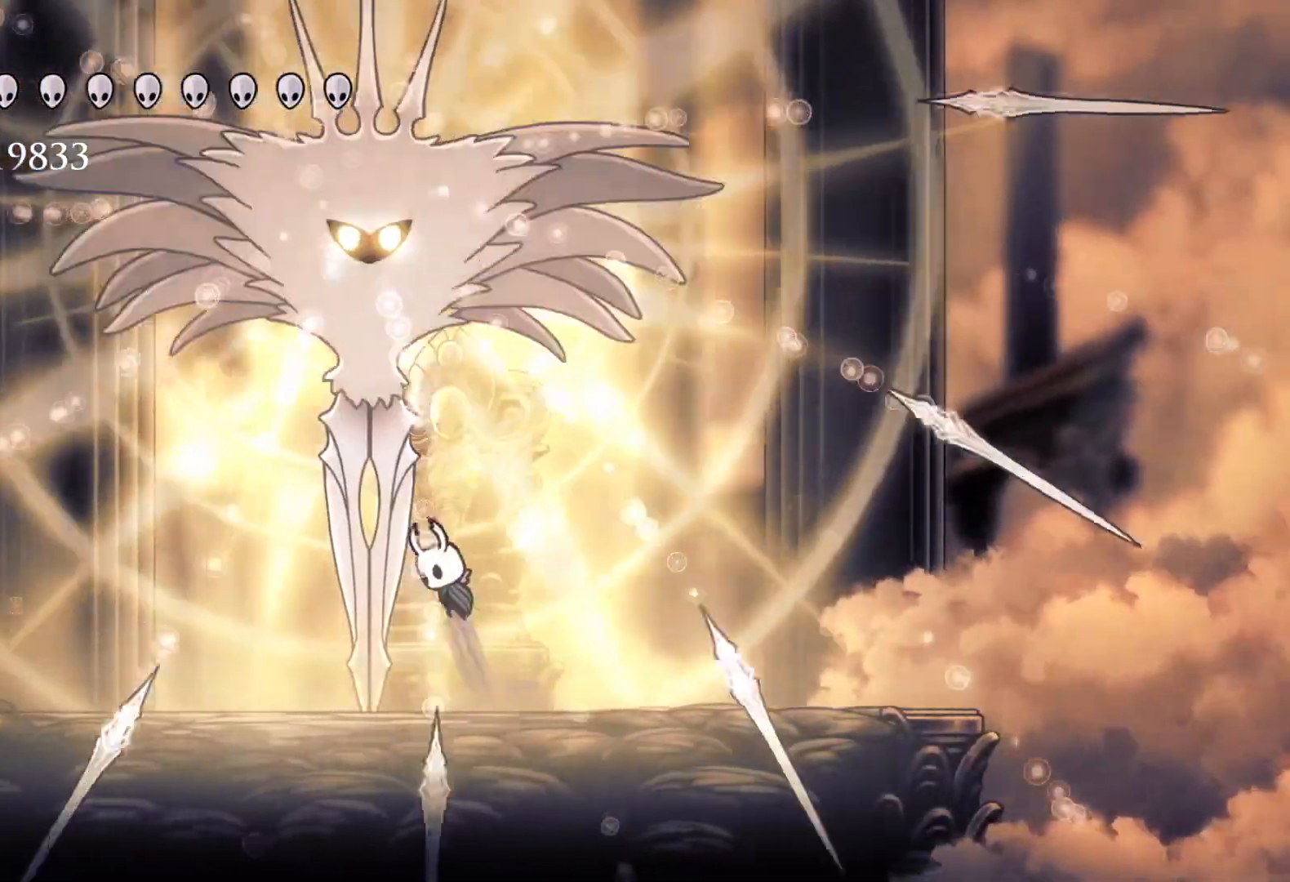
{"keys": ["e", "f"], "mouse": ["left"], "events": [[167, "mouse_left", "down"], [167, "space", "up"], [250, "mouse_left", "up"], [350, "f", "down"], [350, "mouse_left", "down"], [400, "s", "up"]]}